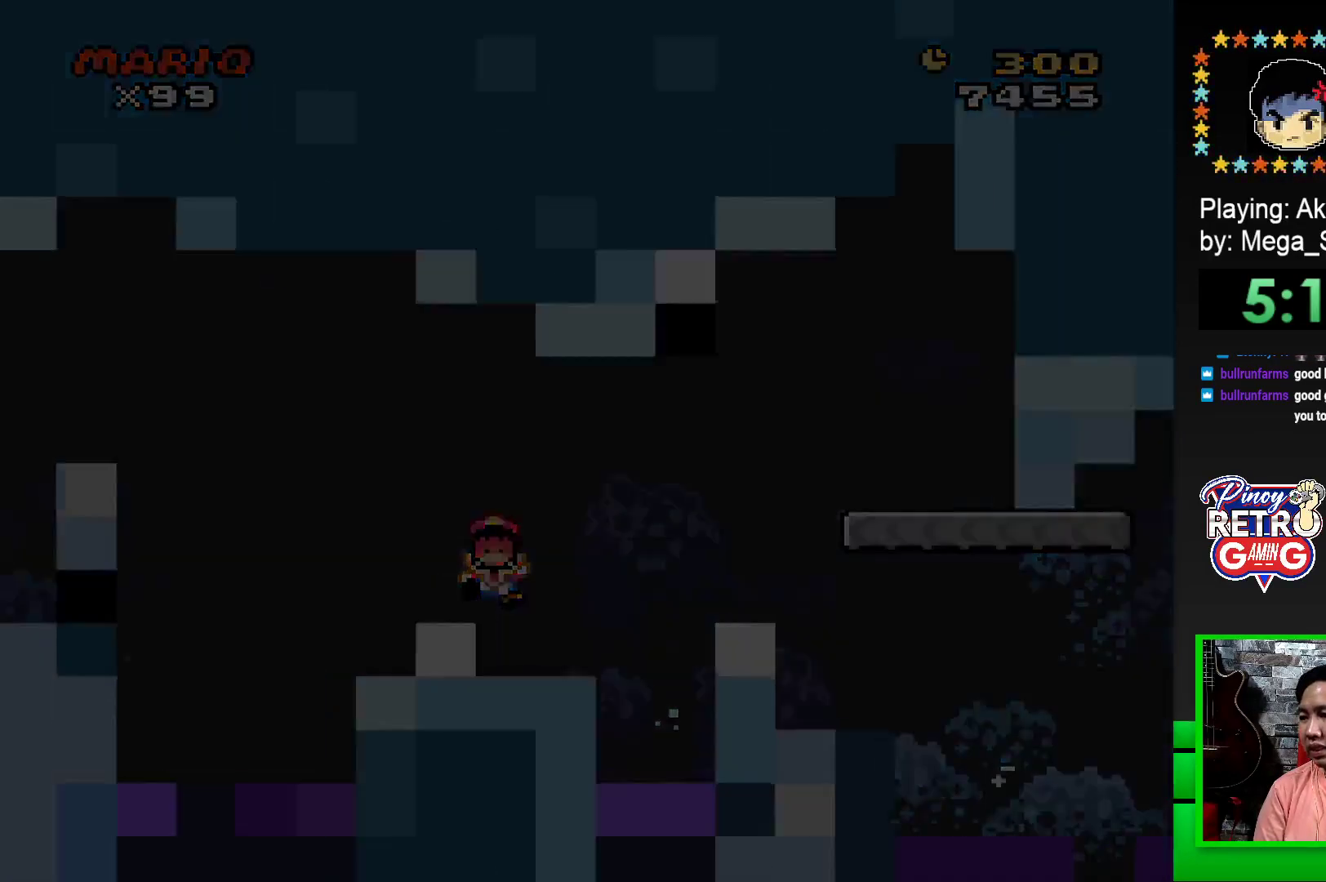
Gameplay with a controller (PlayStation layout); each line is a JSON object with the inputs held at the frame after it. "events" lists button and stick changes between this image and that frame as [ms after this image, input, new state], when the widget could be followed in between. Not read: left_stick right_stick.
{"buttons": ["CROSS"], "events": [[17, "CROSS", "down"], [100, "CROSS", "up"], [167, "CROSS", "down"], [267, "CROSS", "up"], [333, "CROSS", "down"], [433, "CROSS", "up"], [500, "CROSS", "down"]]}
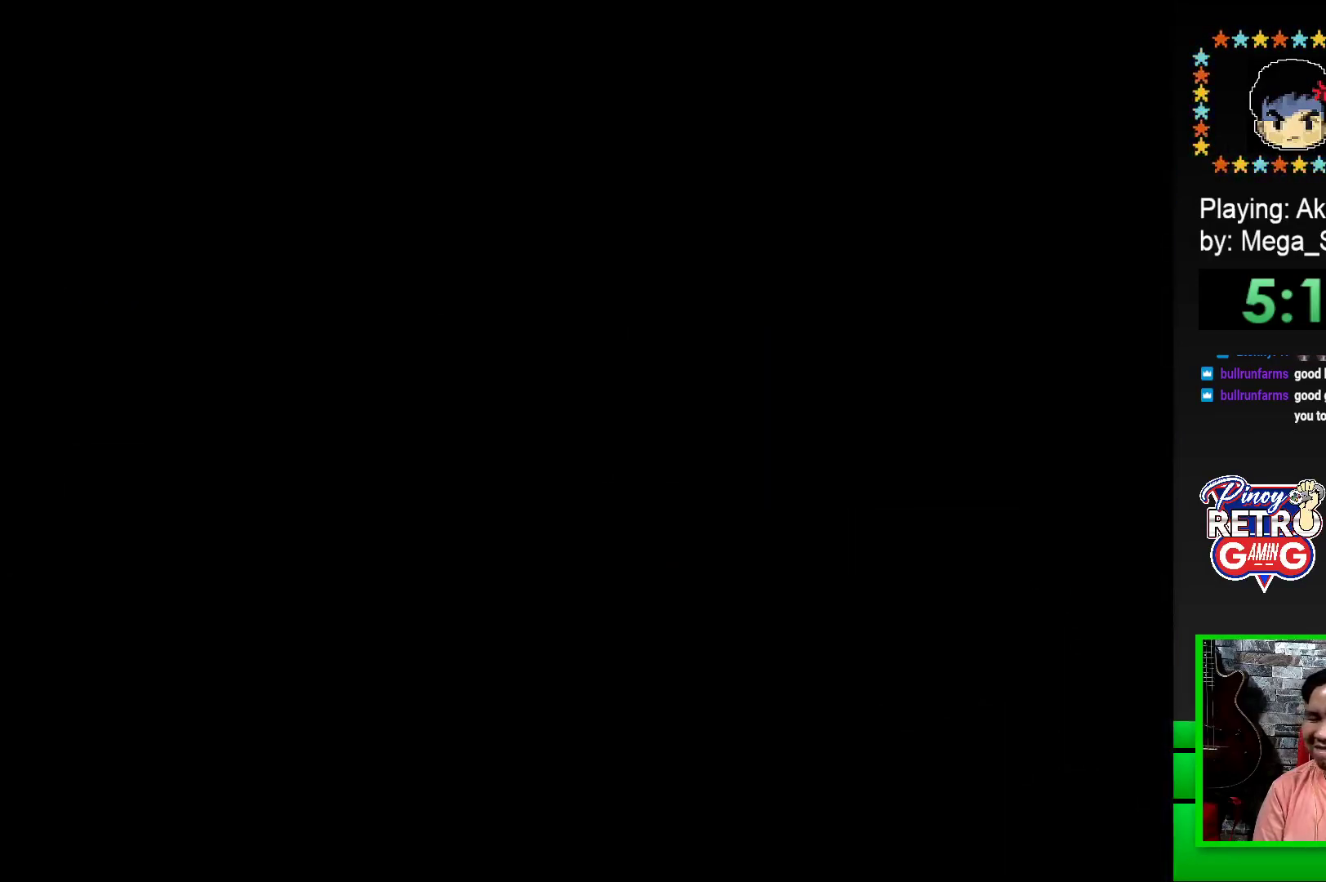
{"buttons": ["CROSS"], "events": [[83, "CROSS", "up"], [217, "CROSS", "down"], [250, "CROSS", "up"], [383, "CROSS", "down"]]}
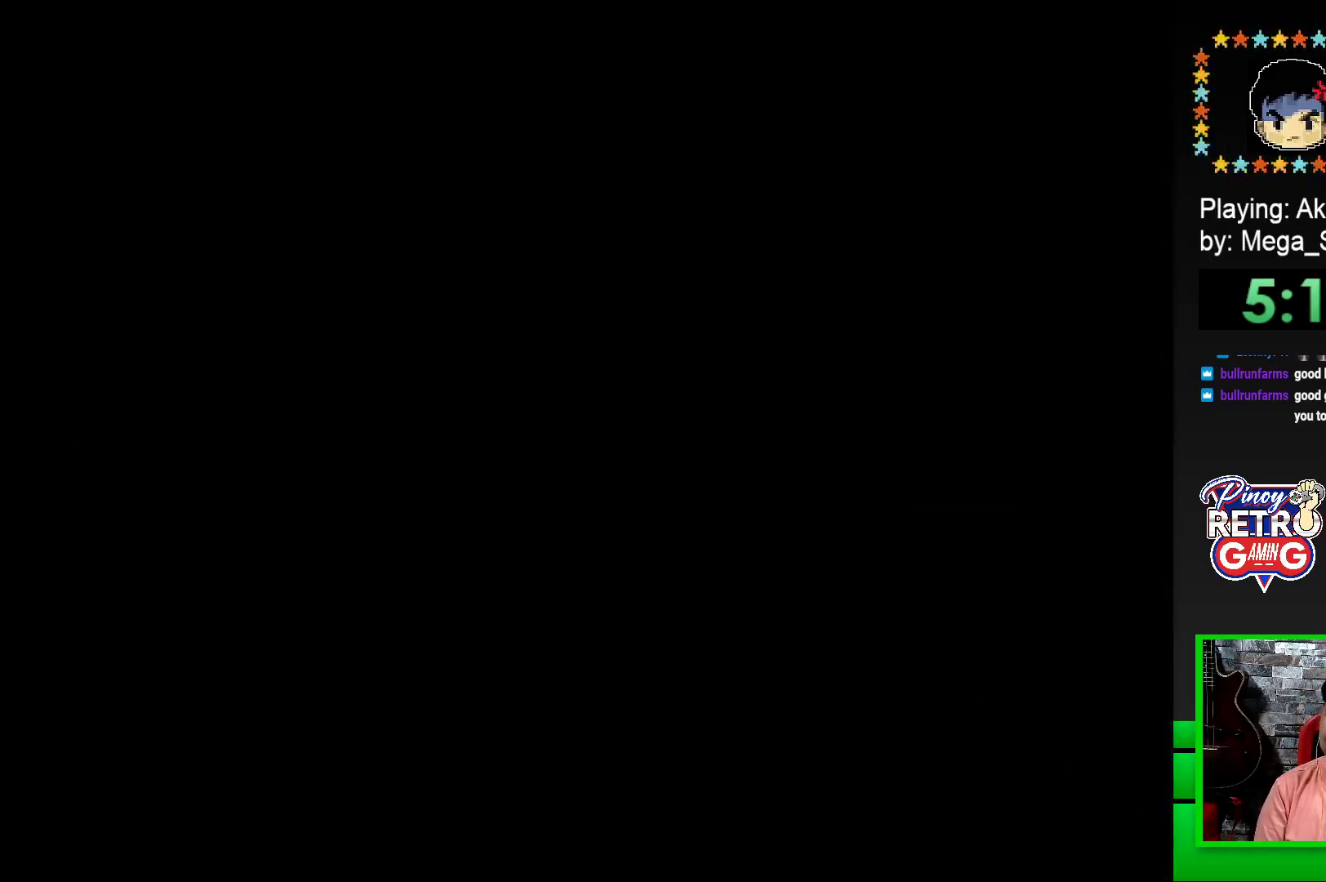
{"buttons": ["SQUARE"], "events": [[17, "CROSS", "up"], [267, "SQUARE", "down"], [383, "SQUARE", "up"], [500, "SQUARE", "down"]]}
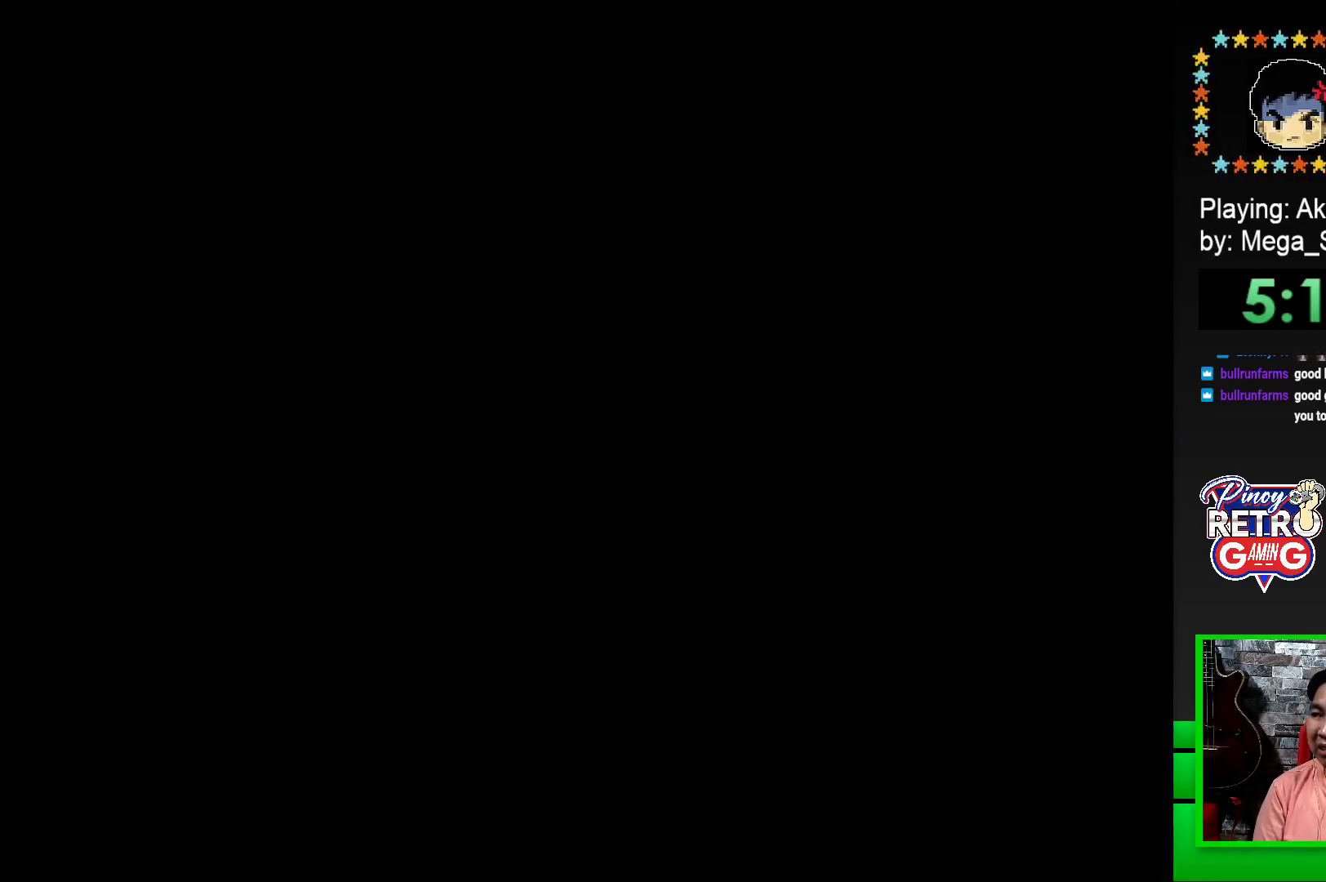
{"buttons": ["SQUARE", "DPAD_RIGHT"], "events": [[183, "DPAD_RIGHT", "down"]]}
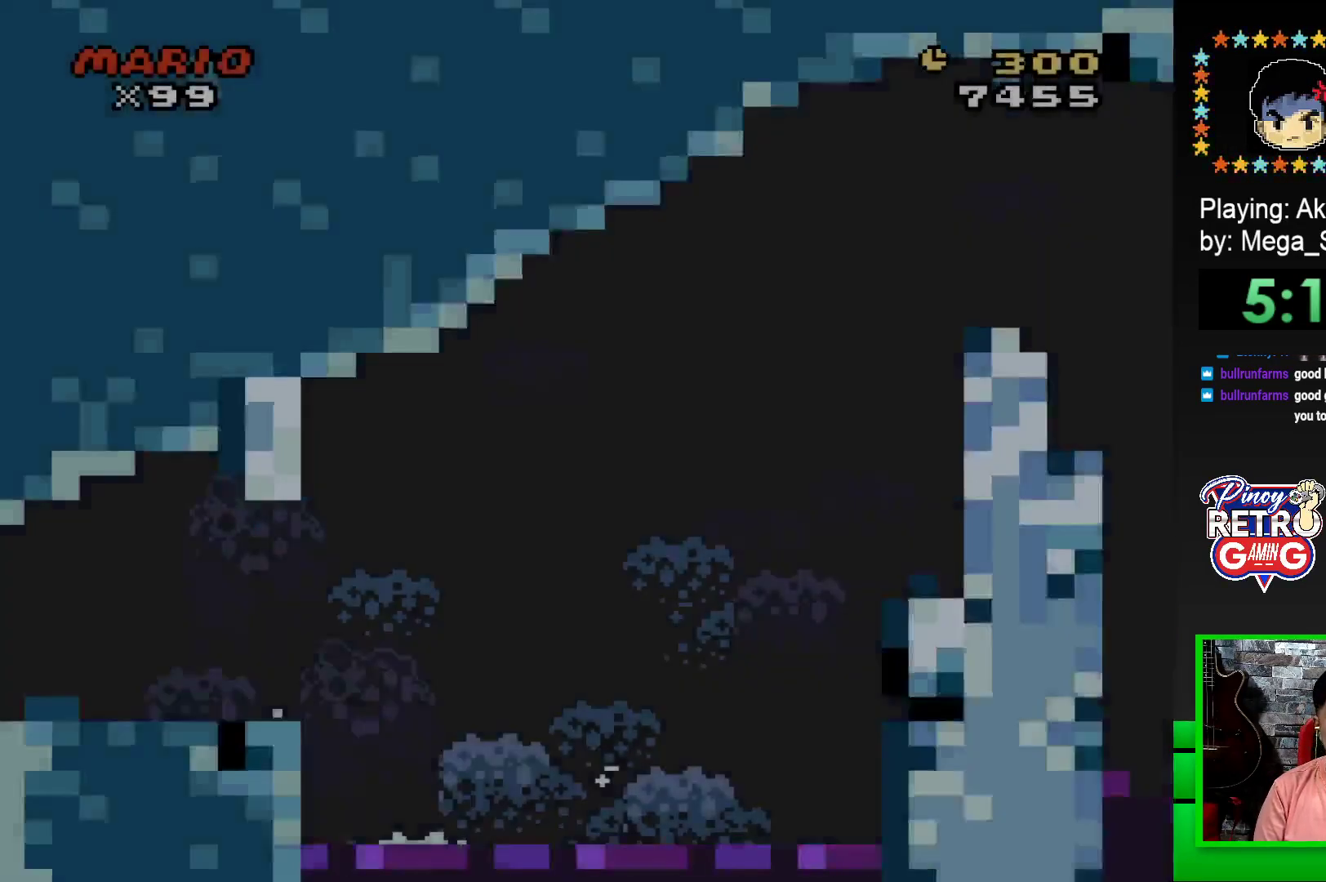
{"buttons": ["SQUARE", "DPAD_RIGHT"], "events": []}
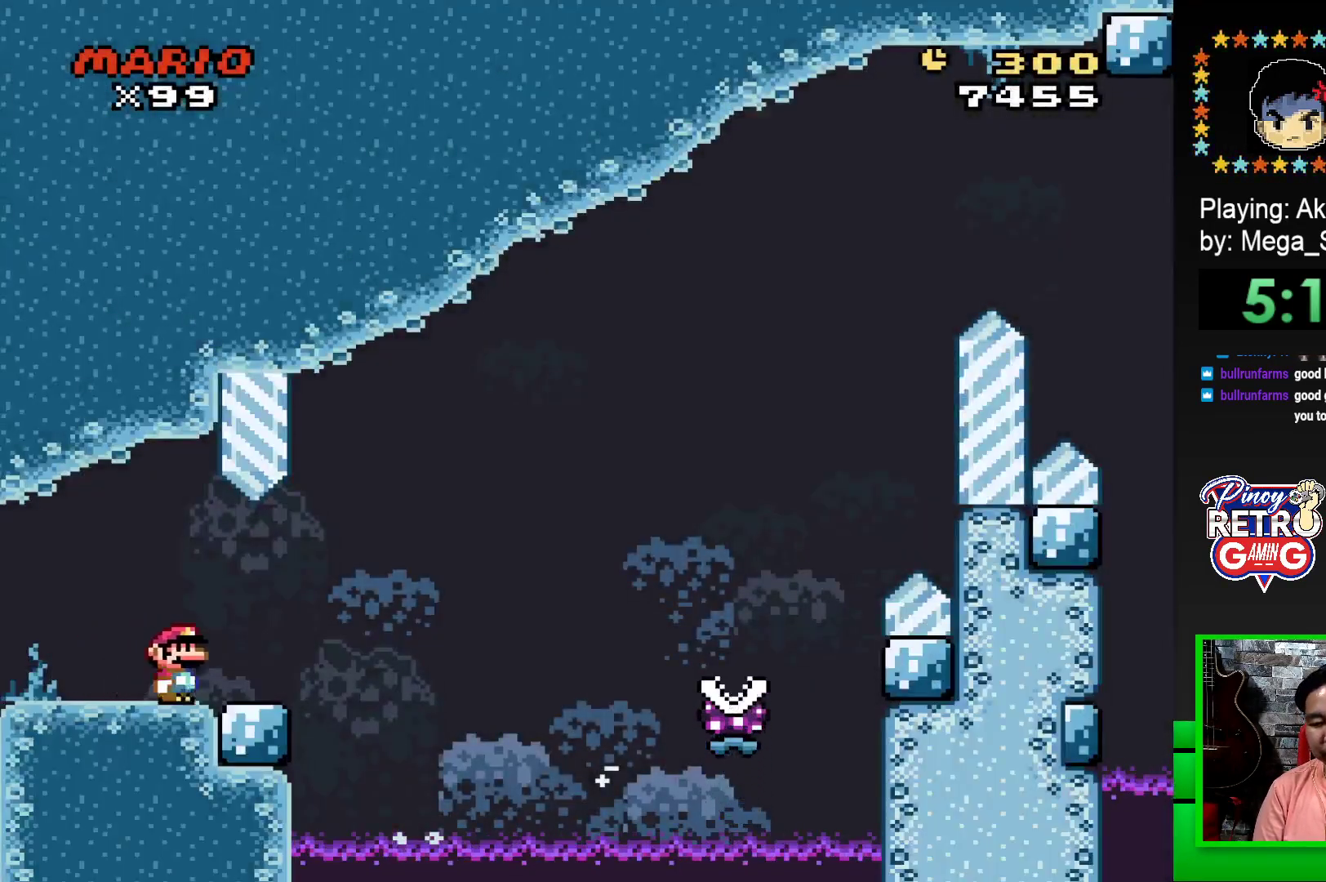
{"buttons": ["SQUARE", "R1", "DPAD_RIGHT"], "events": [[117, "R1", "down"]]}
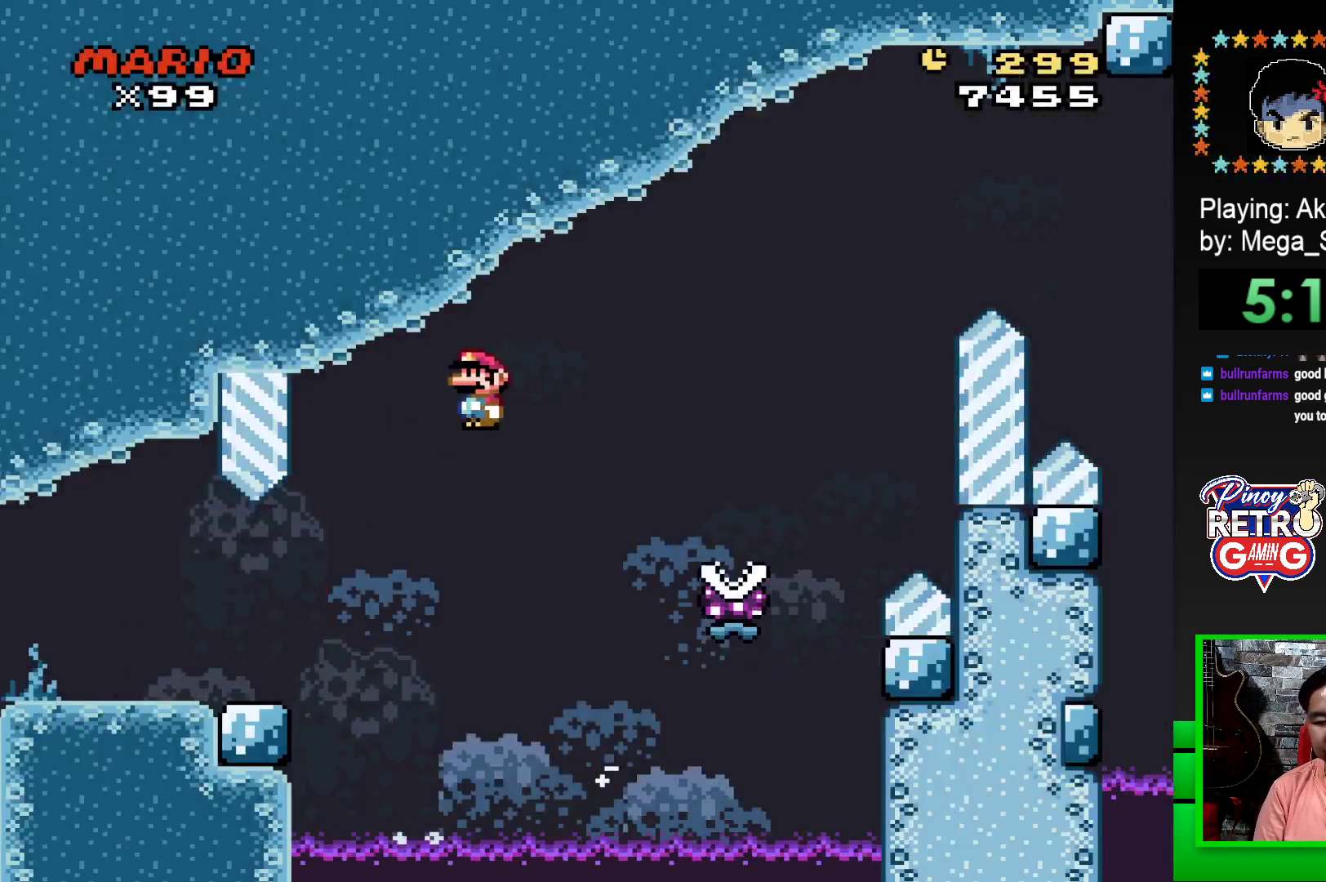
{"buttons": ["SQUARE", "R1", "DPAD_RIGHT"], "events": []}
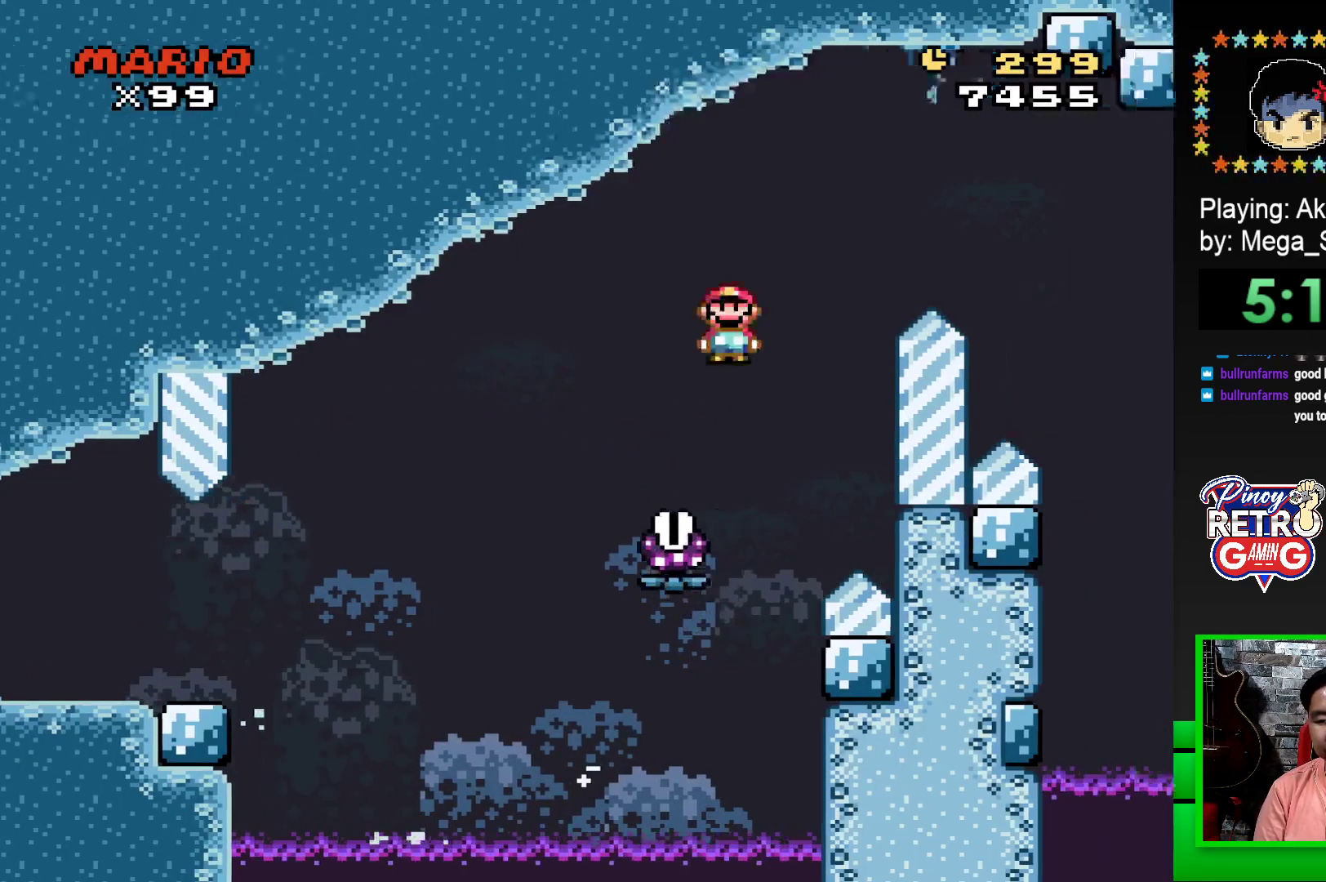
{"buttons": ["SQUARE", "R1", "DPAD_RIGHT"], "events": []}
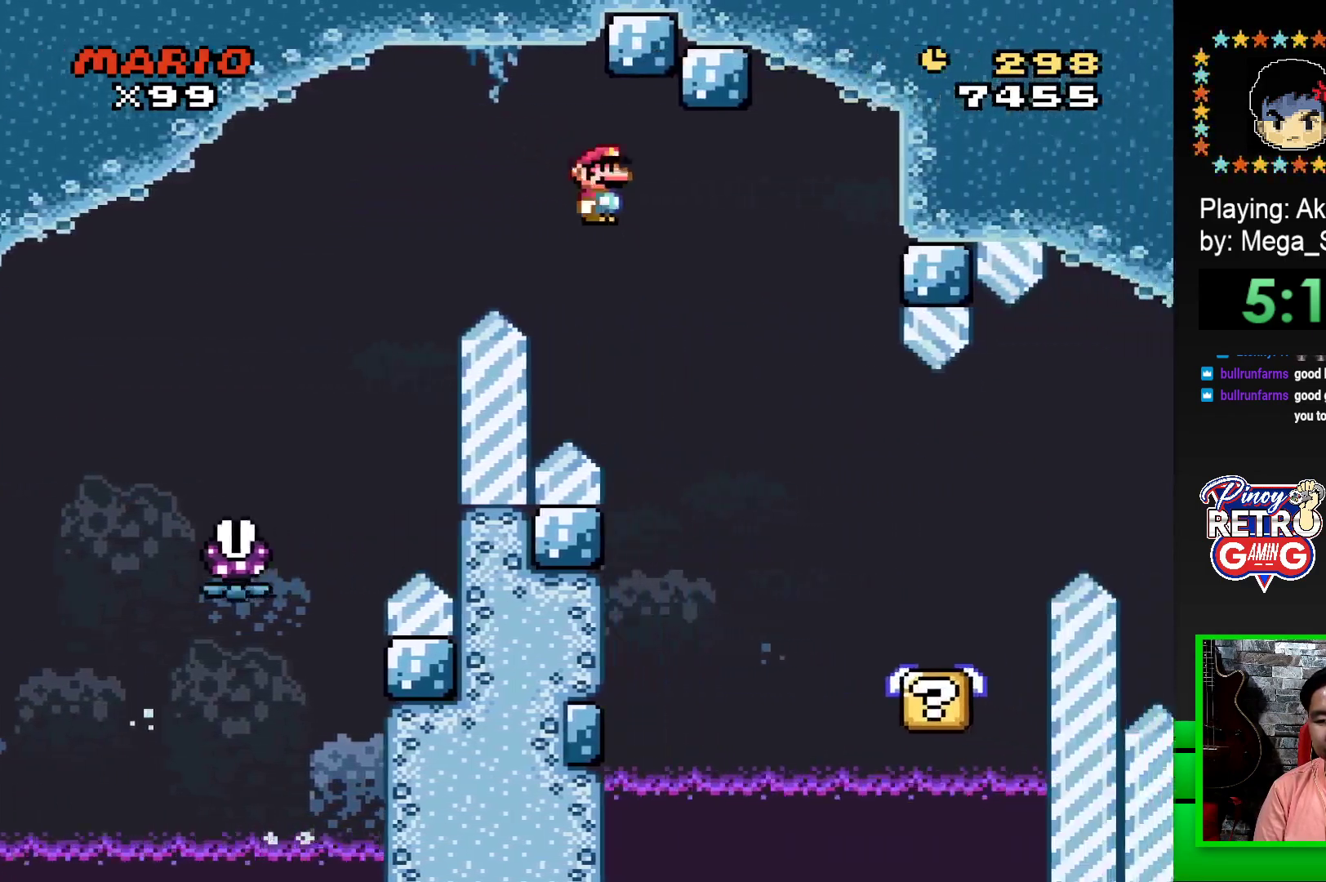
{"buttons": ["SQUARE"], "events": [[200, "DPAD_RIGHT", "up"], [283, "R1", "up"], [317, "DPAD_LEFT", "down"], [450, "DPAD_LEFT", "up"]]}
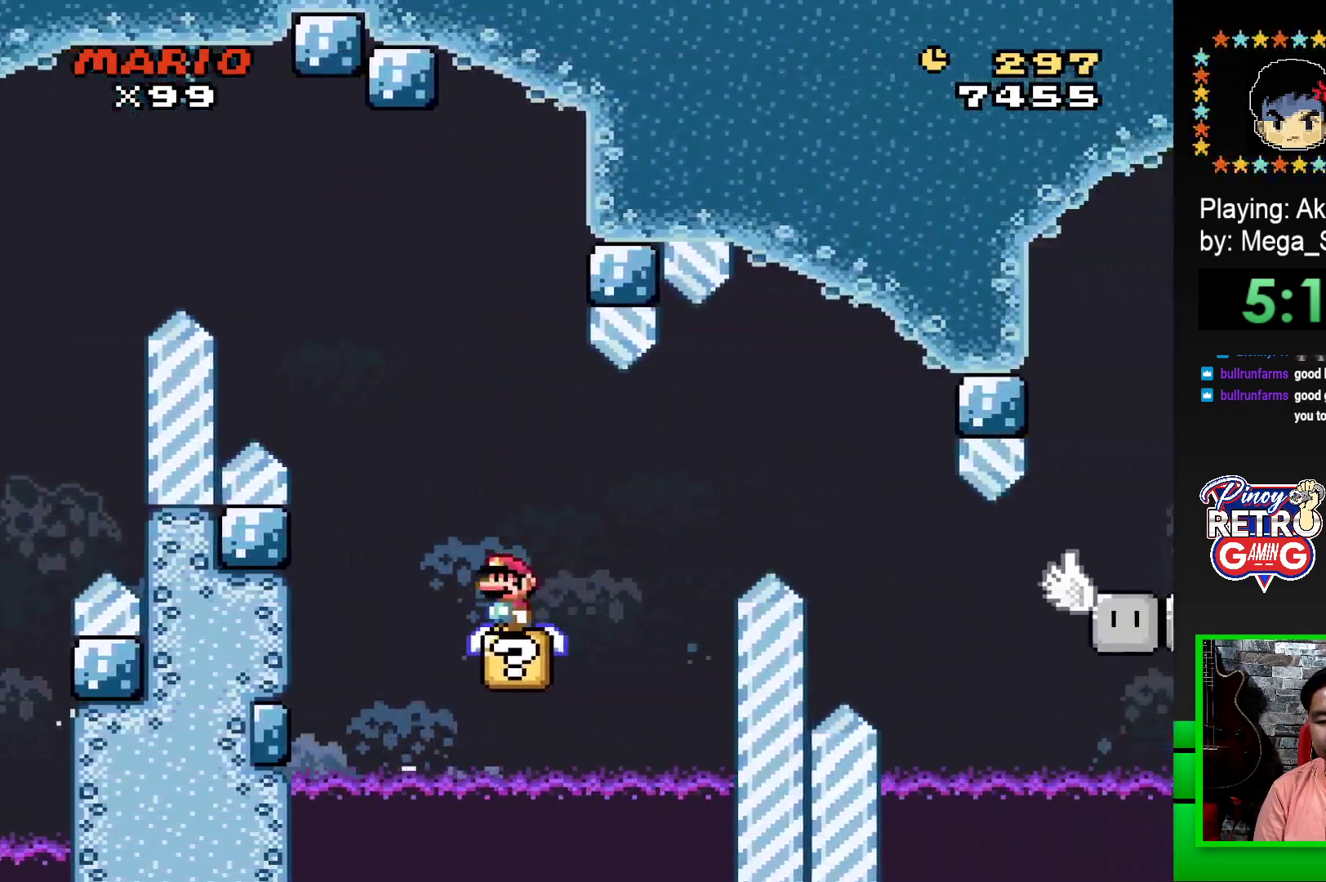
{"buttons": ["SQUARE"], "events": []}
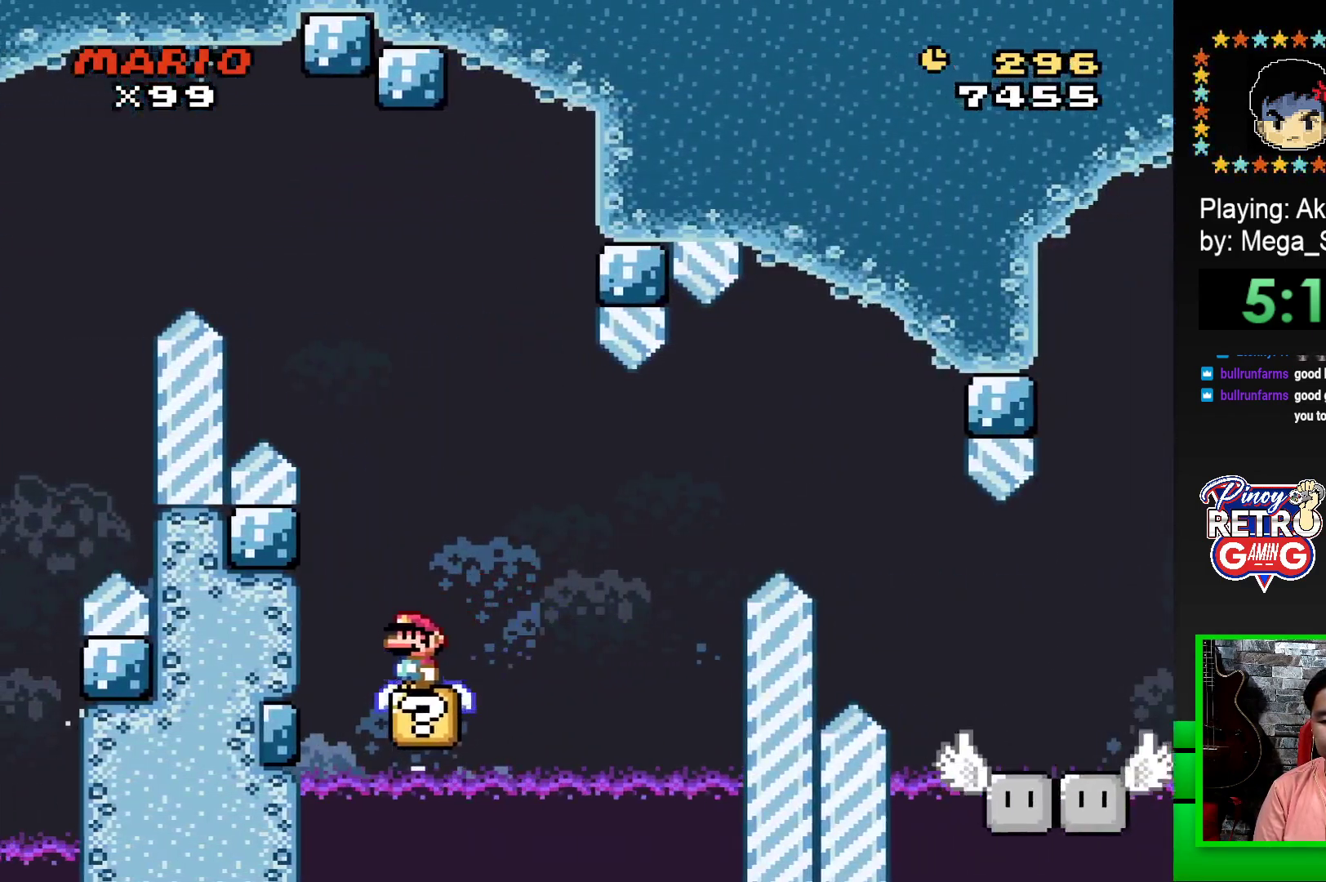
{"buttons": ["CROSS", "SQUARE", "DPAD_RIGHT"], "events": [[283, "CROSS", "down"], [283, "DPAD_RIGHT", "down"]]}
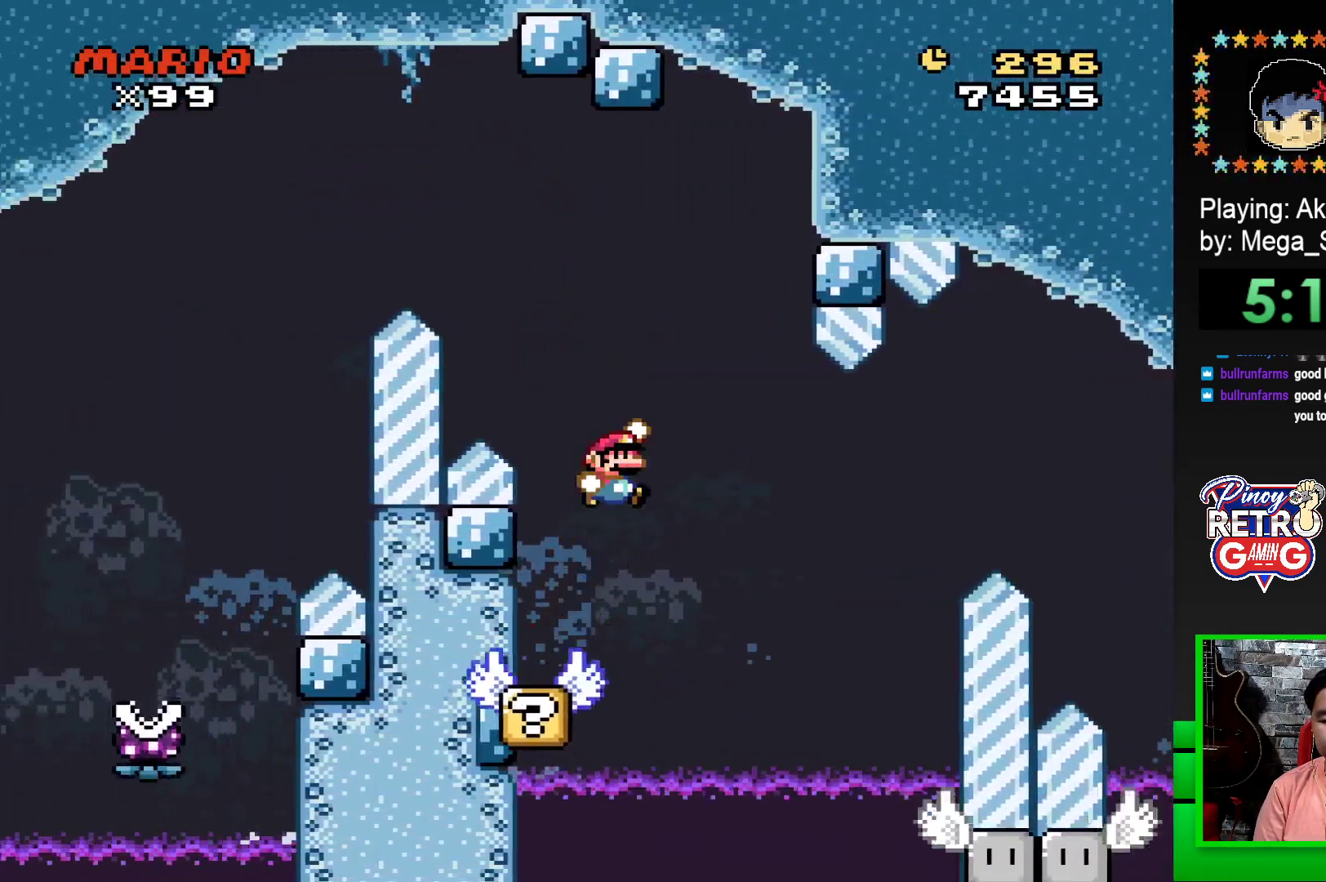
{"buttons": ["SQUARE", "DPAD_LEFT"], "events": [[50, "CROSS", "up"], [267, "DPAD_RIGHT", "up"], [350, "DPAD_LEFT", "down"]]}
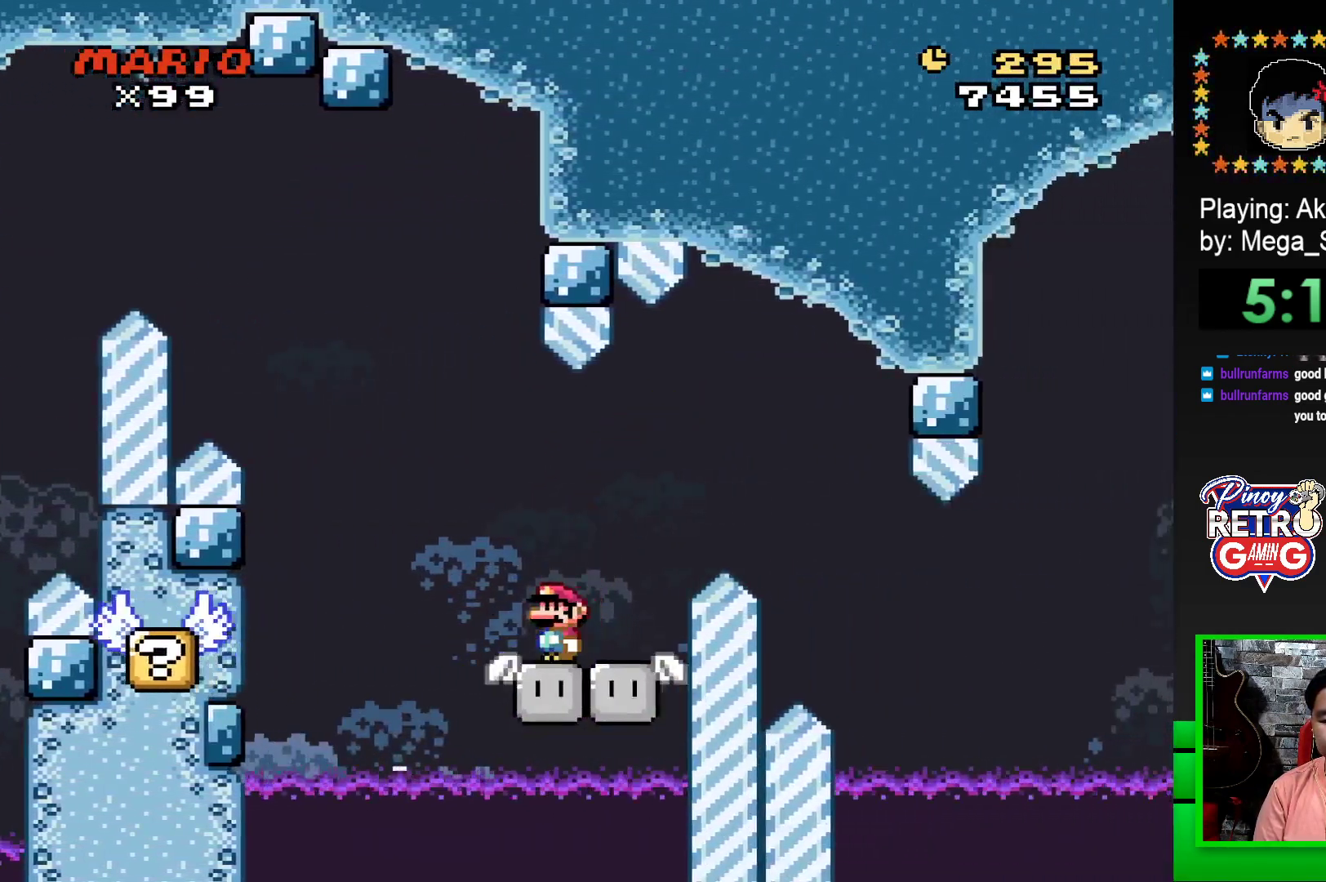
{"buttons": ["SQUARE"], "events": [[17, "DPAD_LEFT", "up"]]}
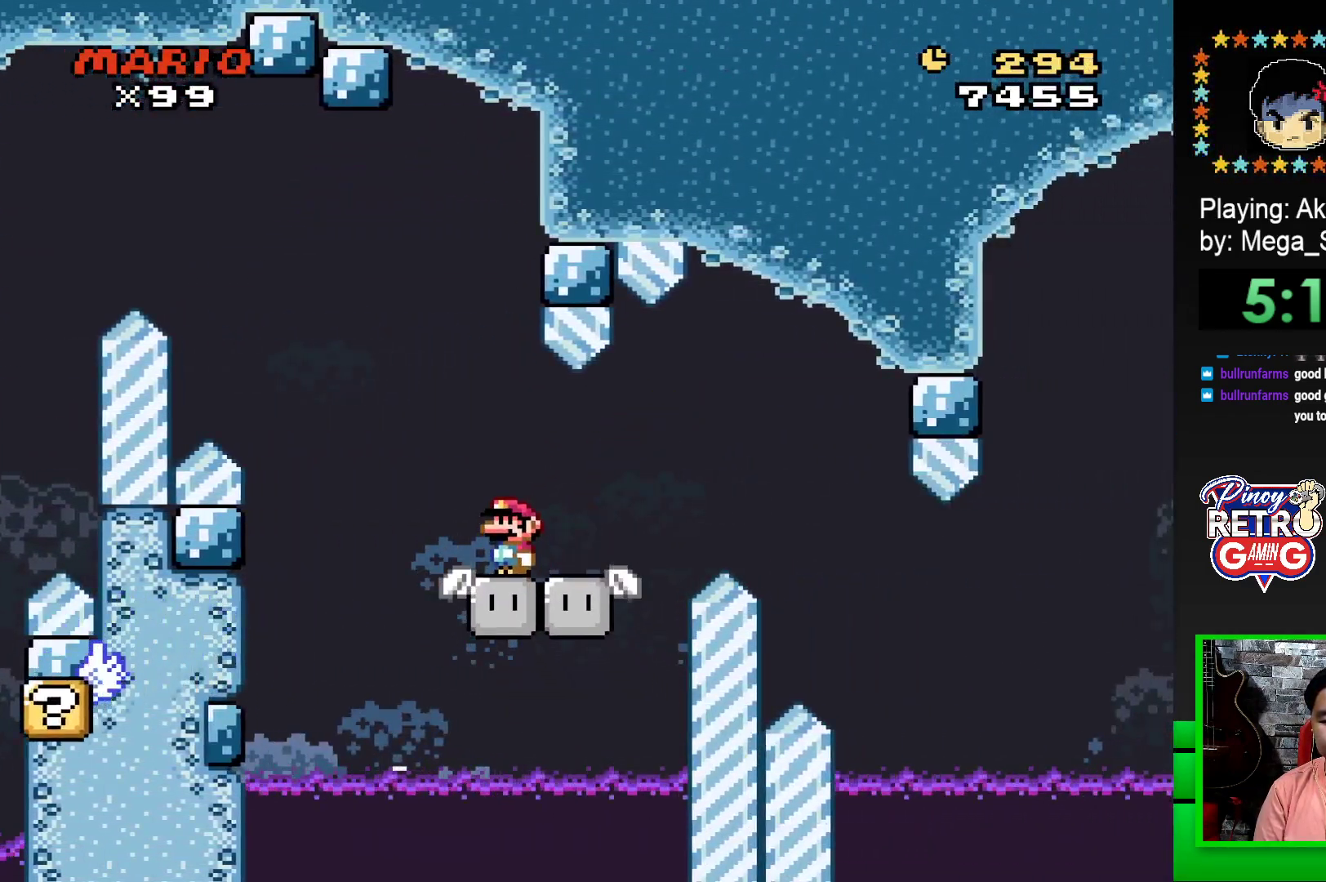
{"buttons": ["CROSS", "SQUARE", "DPAD_RIGHT"], "events": [[433, "DPAD_RIGHT", "down"], [467, "CROSS", "down"]]}
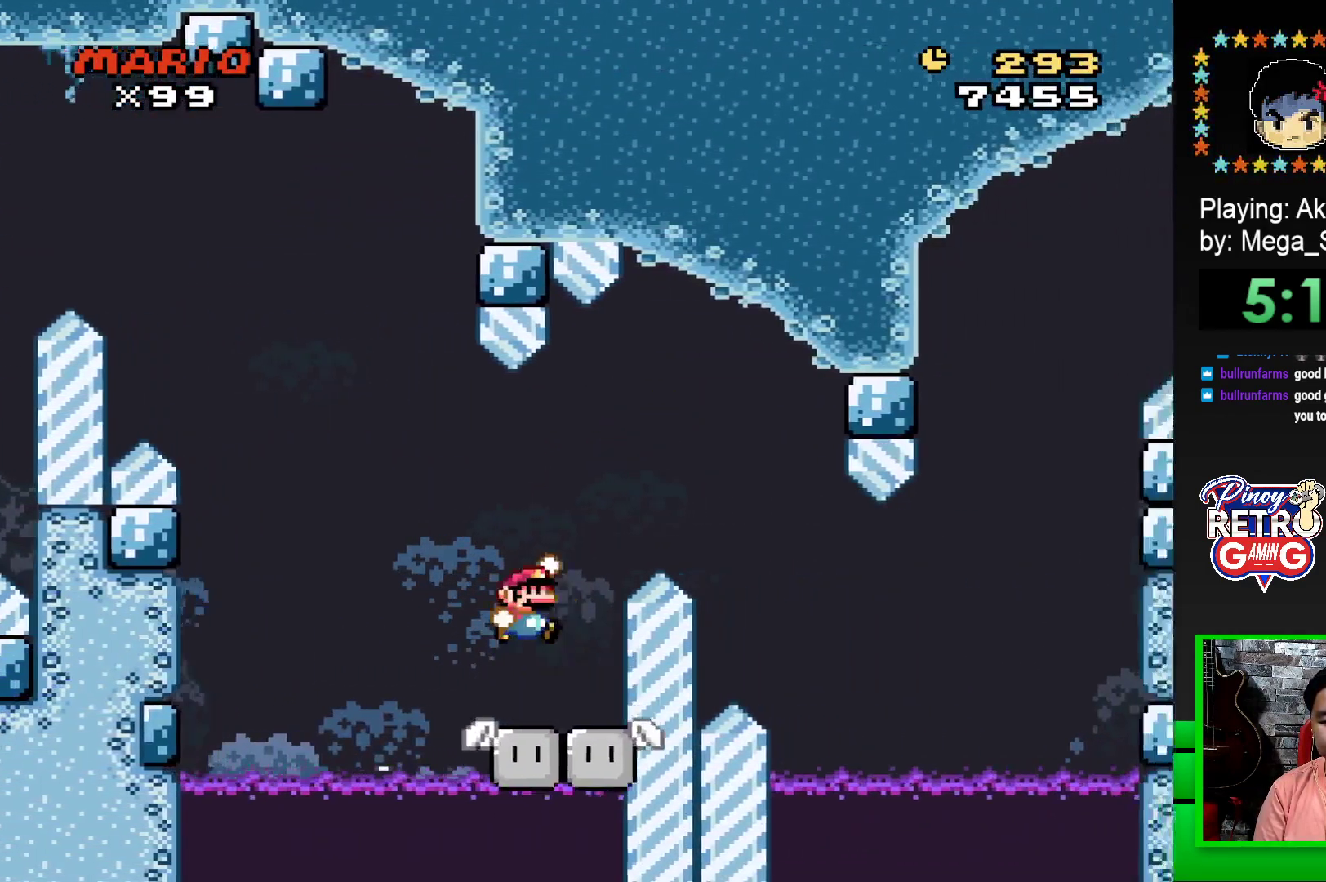
{"buttons": ["SQUARE", "DPAD_RIGHT"], "events": [[233, "CROSS", "up"]]}
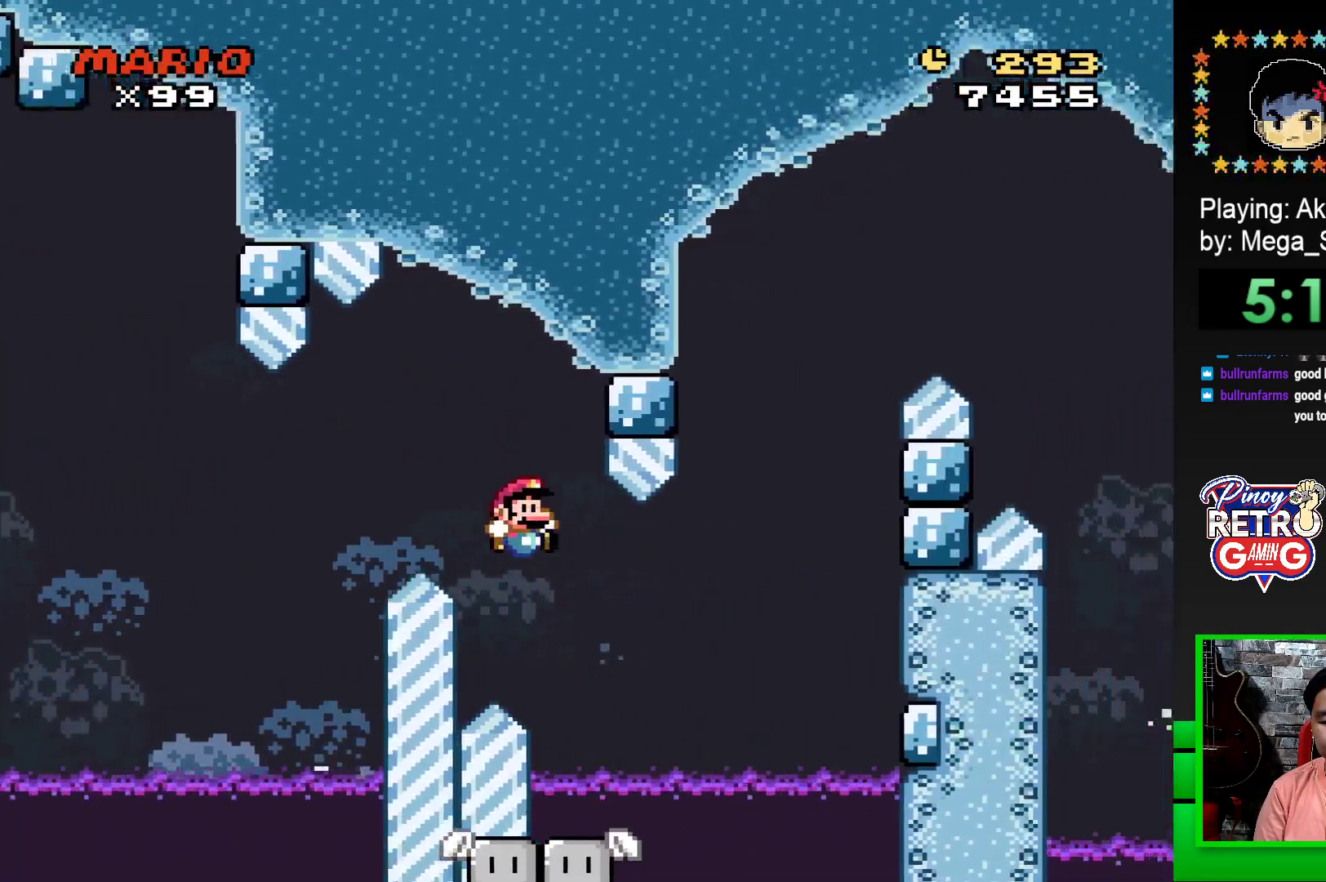
{"buttons": ["SQUARE", "DPAD_RIGHT"], "events": [[133, "DPAD_RIGHT", "up"], [167, "DPAD_LEFT", "down"], [267, "DPAD_LEFT", "up"], [317, "DPAD_RIGHT", "down"], [417, "DPAD_RIGHT", "up"], [417, "DPAD_UP", "down"], [450, "DPAD_LEFT", "down"], [450, "DPAD_UP", "up"], [483, "DPAD_LEFT", "up"], [483, "DPAD_UP", "down"], [500, "DPAD_RIGHT", "down"], [500, "DPAD_UP", "up"]]}
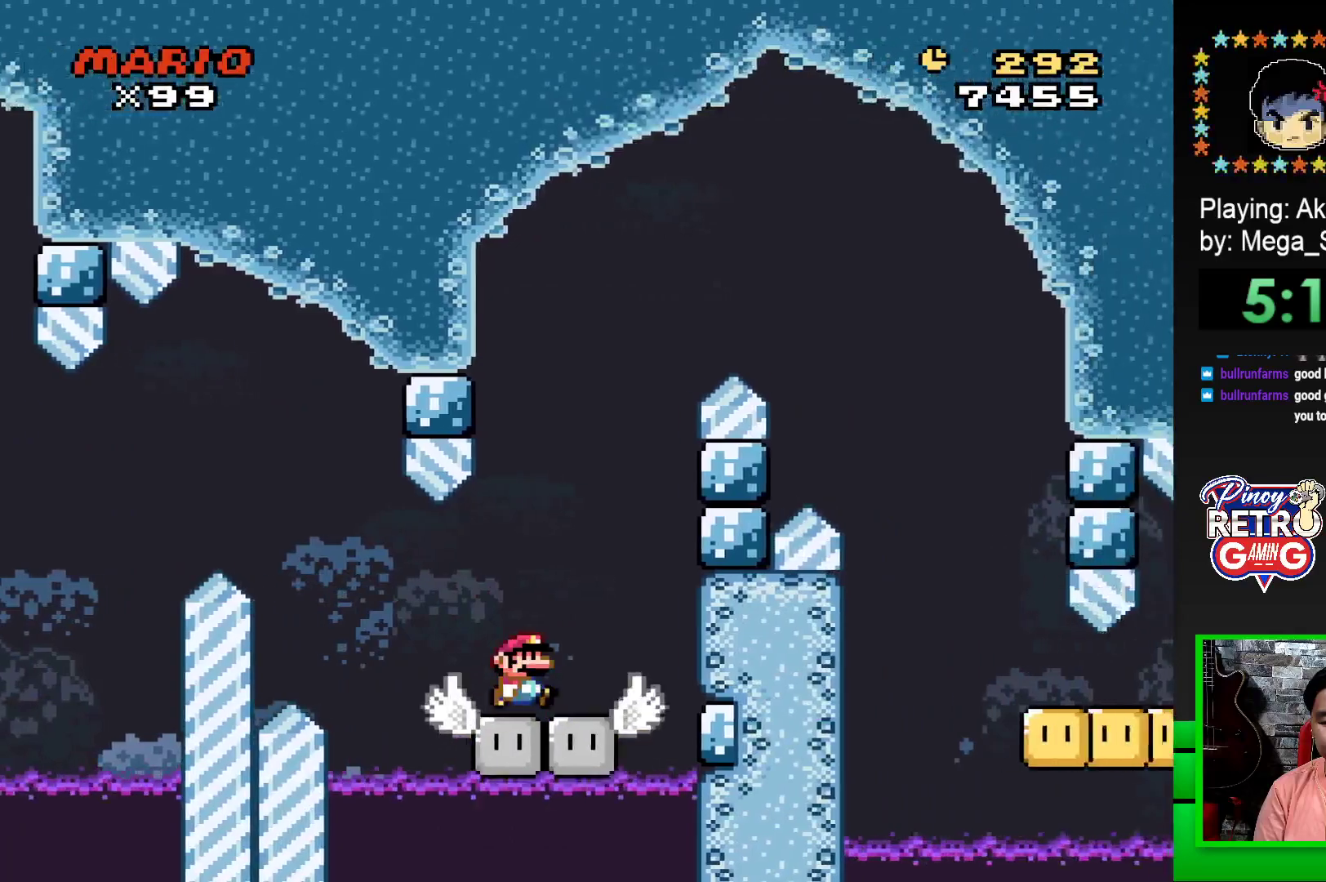
{"buttons": ["CROSS", "SQUARE", "DPAD_RIGHT"], "events": [[117, "DPAD_UP", "down"], [150, "DPAD_LEFT", "down"], [150, "DPAD_RIGHT", "up"], [167, "DPAD_UP", "up"], [183, "CROSS", "down"], [283, "DPAD_UP", "down"], [300, "DPAD_LEFT", "up"], [317, "DPAD_RIGHT", "down"], [317, "DPAD_UP", "up"]]}
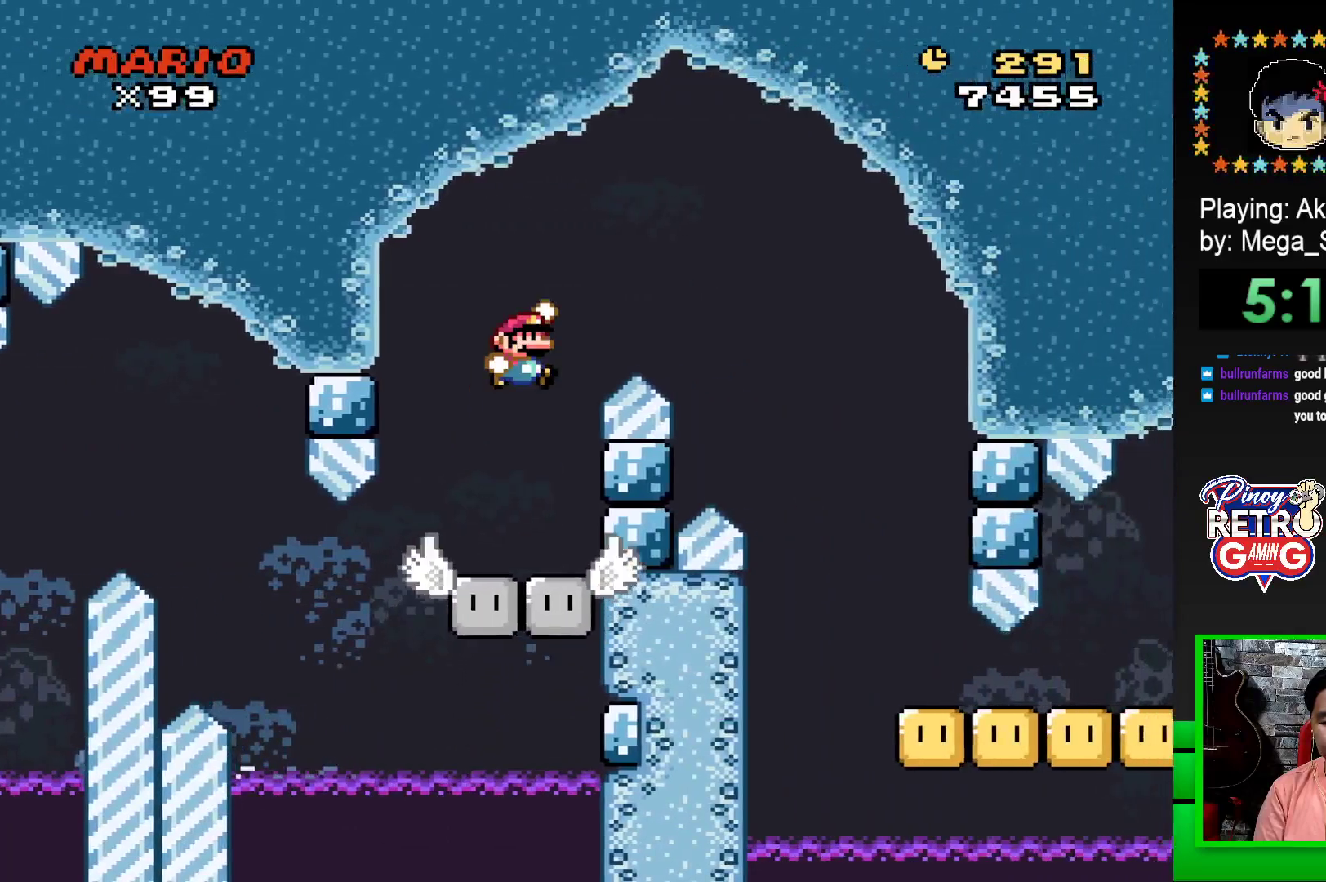
{"buttons": ["CROSS", "SQUARE", "DPAD_RIGHT"], "events": []}
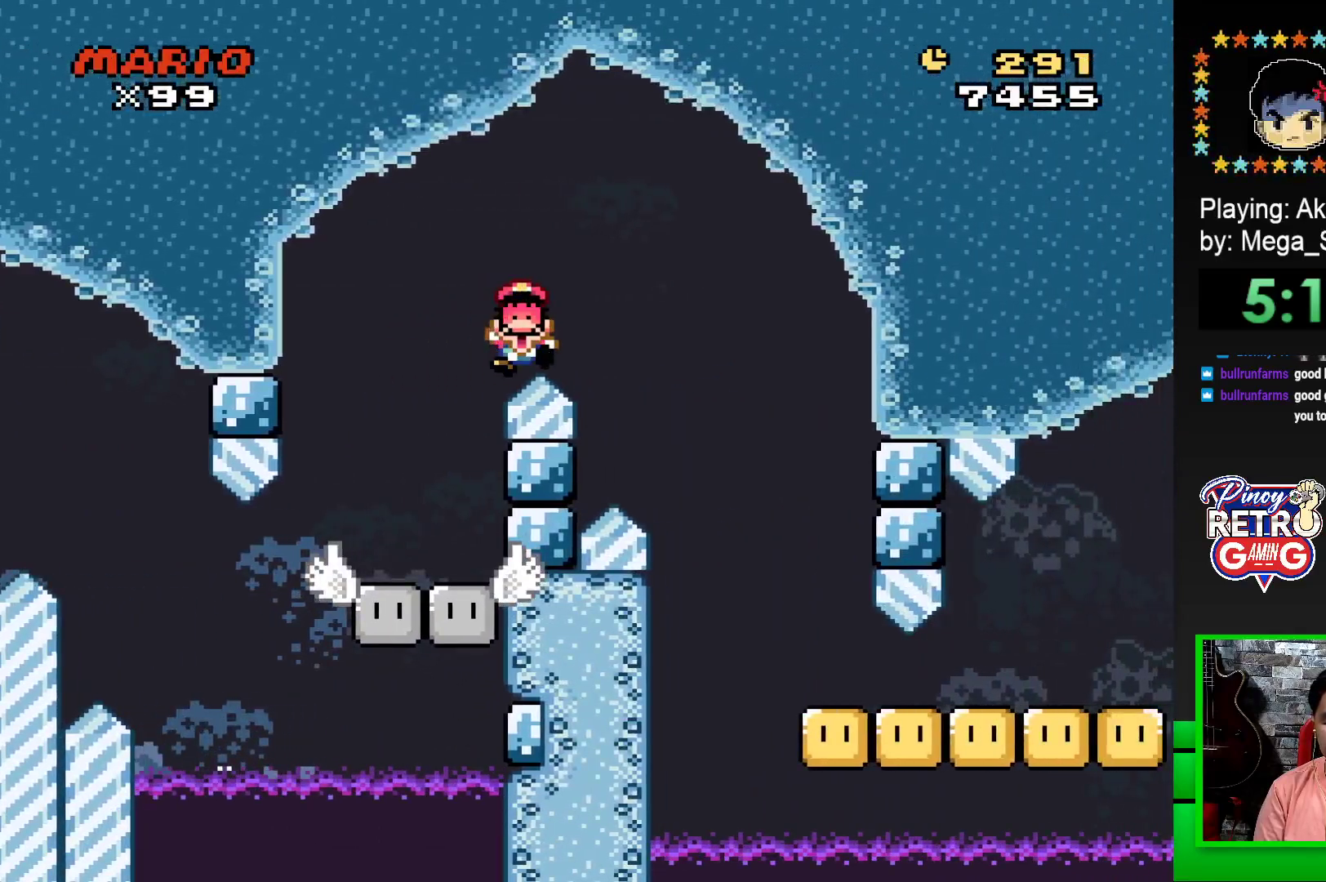
{"buttons": ["CROSS"], "events": [[17, "CROSS", "up"], [33, "SQUARE", "up"], [50, "DPAD_RIGHT", "up"], [200, "CROSS", "down"], [250, "CROSS", "up"], [350, "CROSS", "down"], [417, "CROSS", "up"], [500, "CROSS", "down"]]}
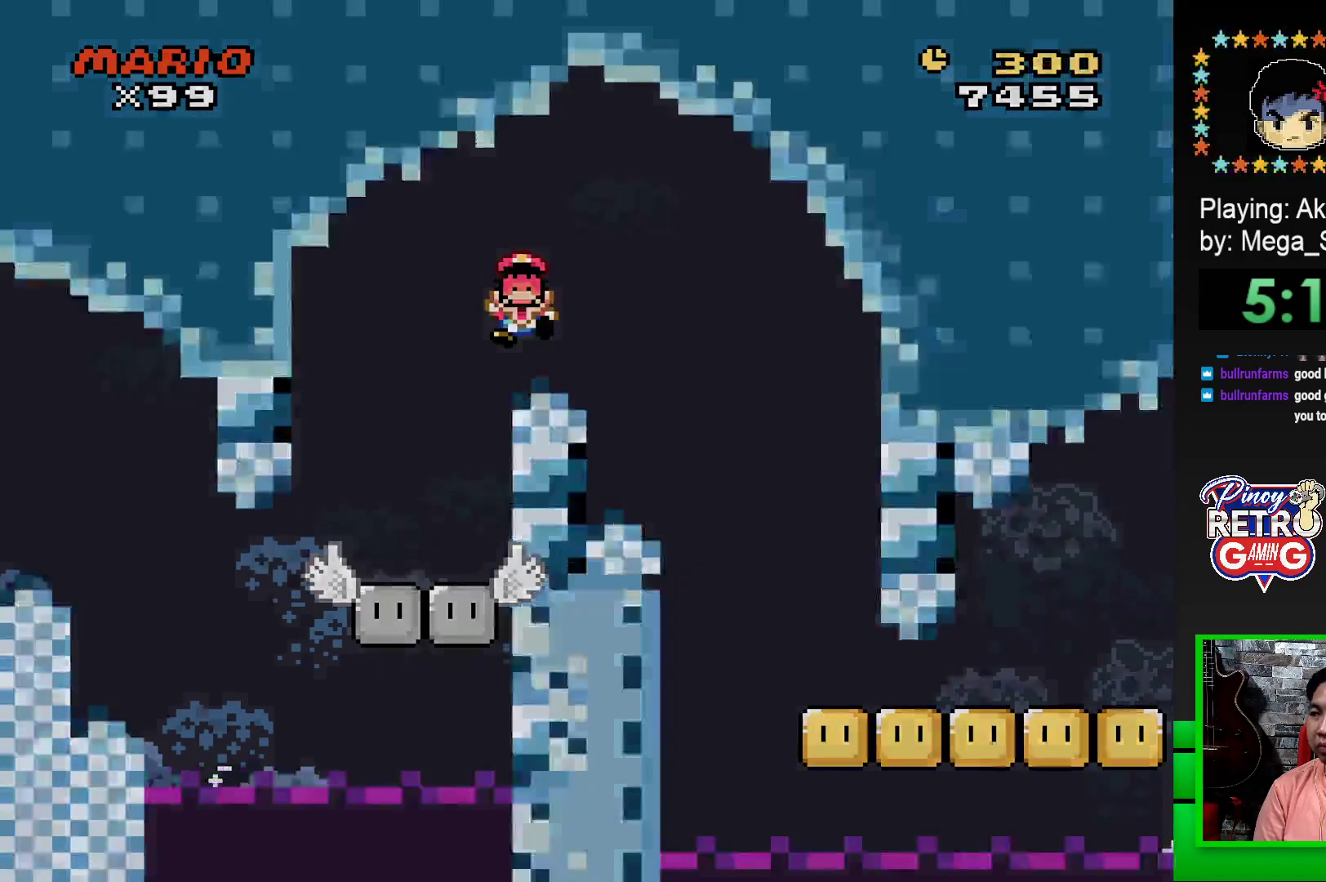
{"buttons": [], "events": [[17, "DPAD_LEFT", "down"], [50, "CROSS", "up"], [133, "CROSS", "down"], [217, "CROSS", "up"], [267, "CROSS", "down"], [333, "DPAD_LEFT", "up"], [350, "CROSS", "up"]]}
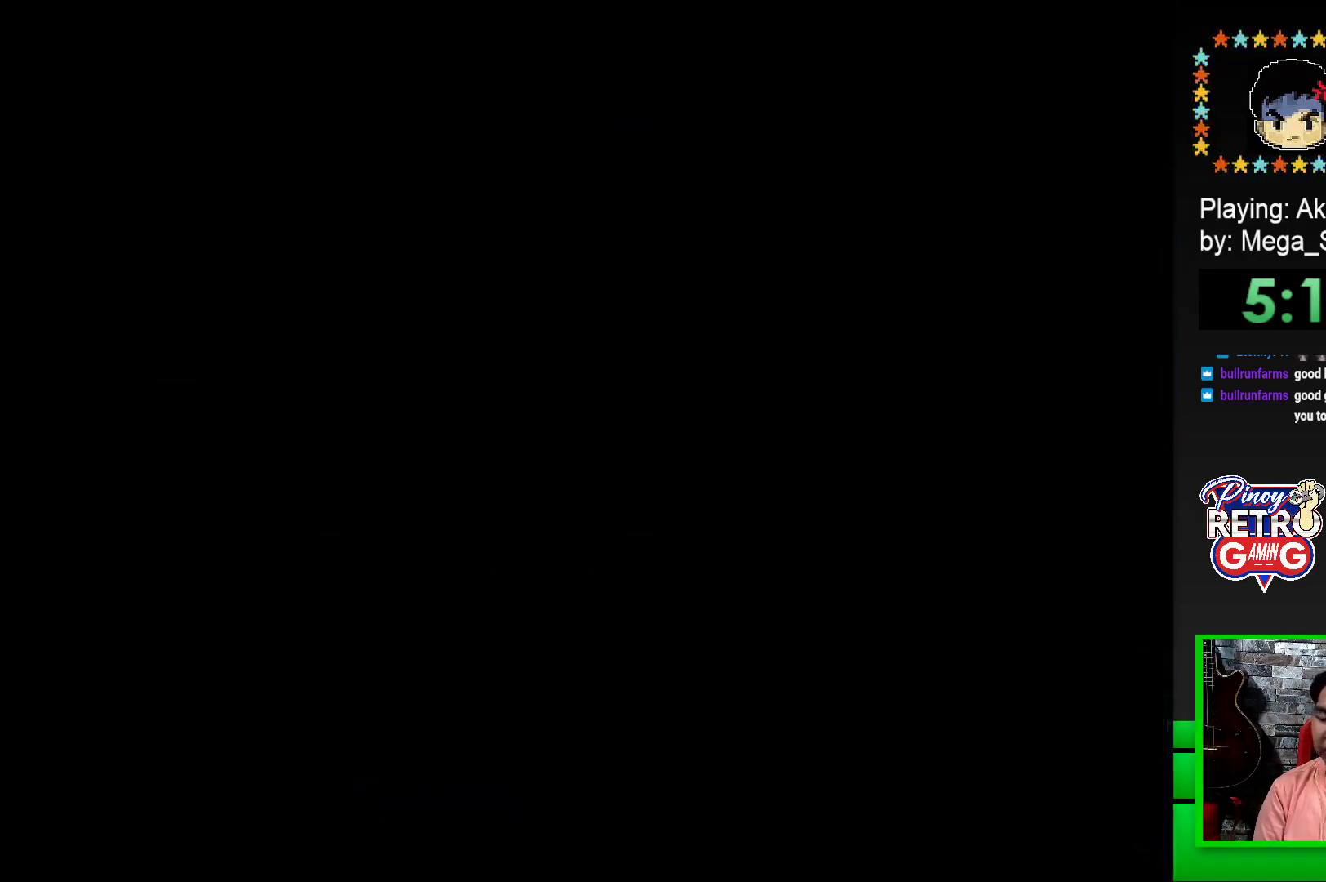
{"buttons": [], "events": []}
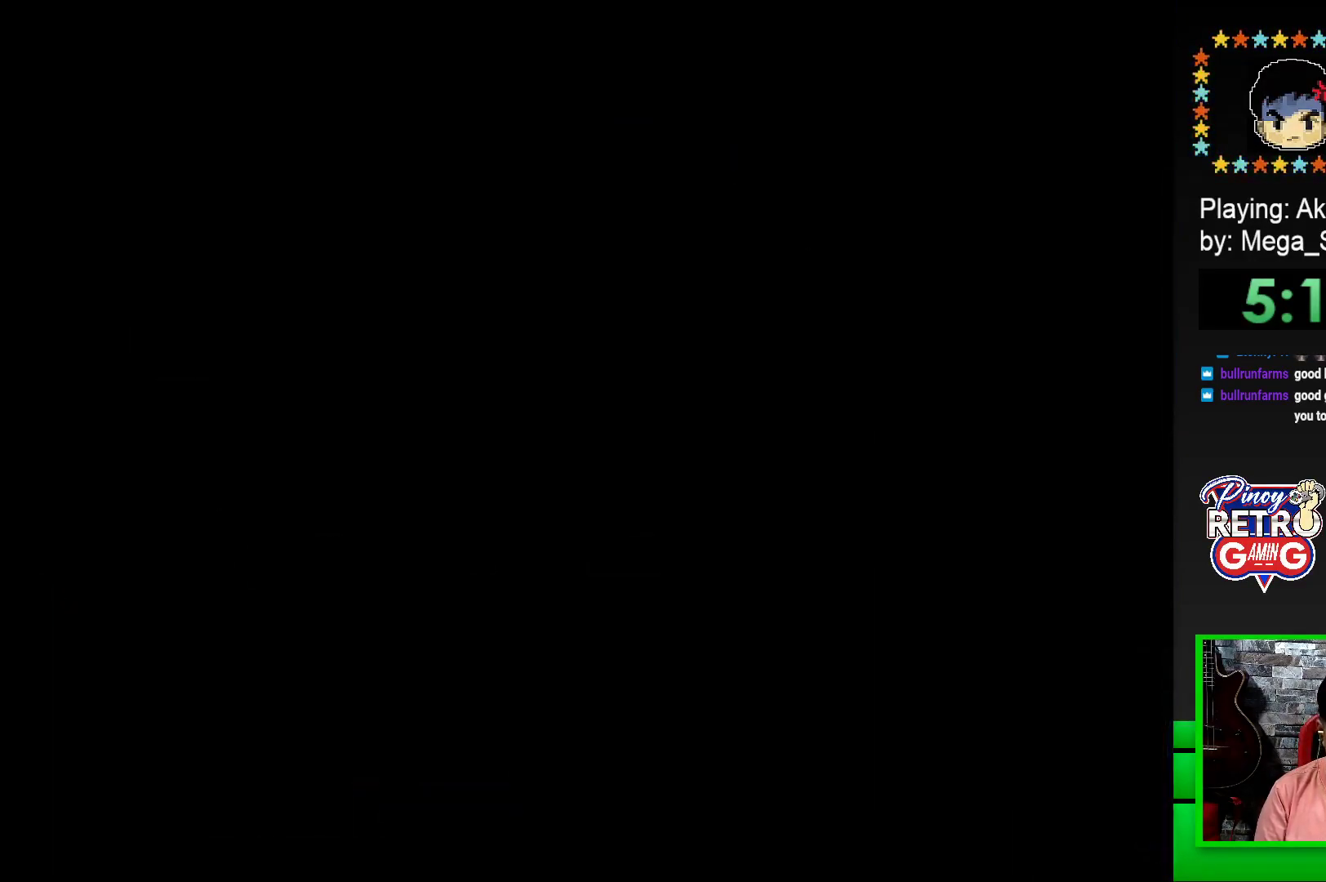
{"buttons": [], "events": []}
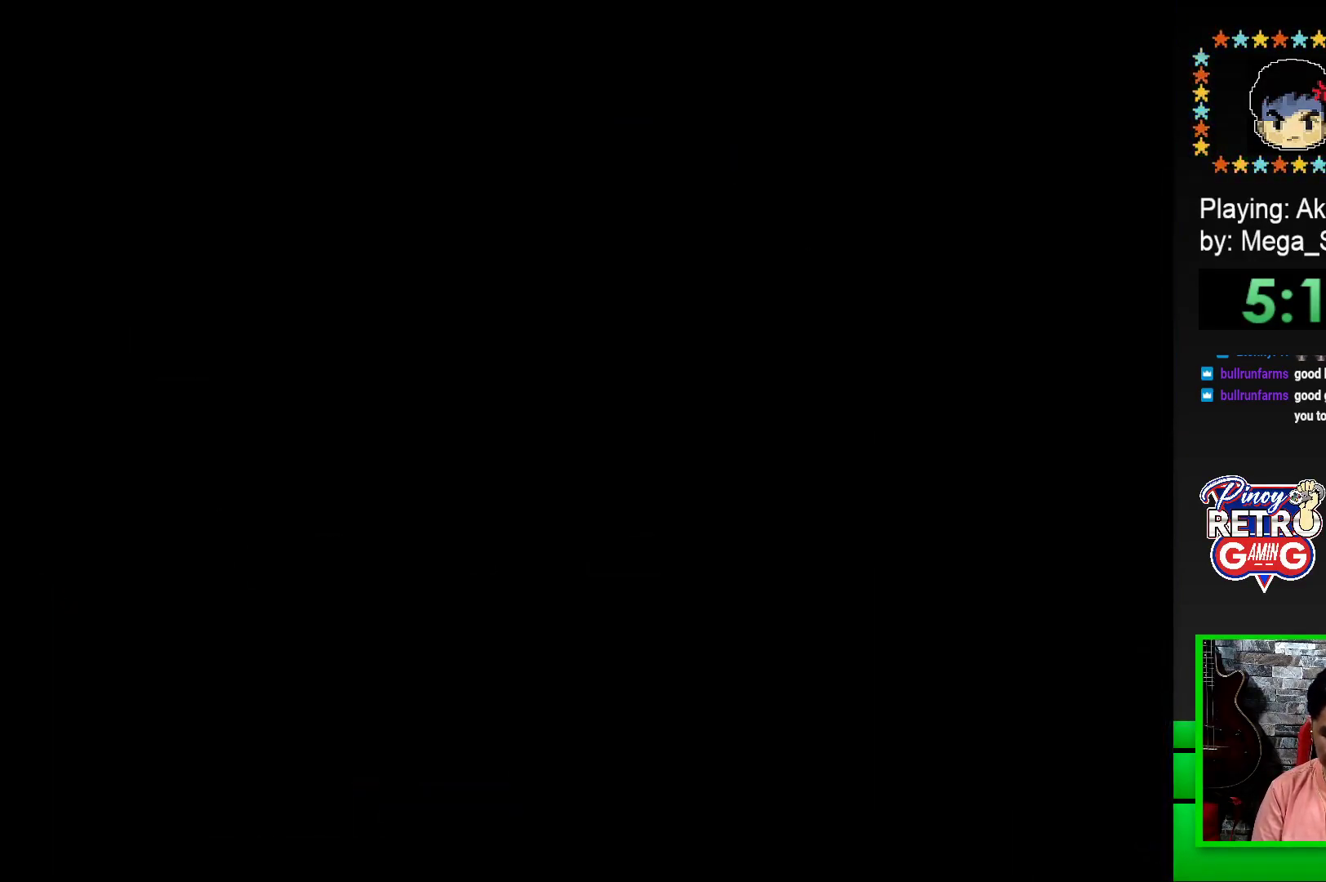
{"buttons": ["SQUARE", "DPAD_RIGHT"], "events": [[67, "SQUARE", "down"], [467, "DPAD_RIGHT", "down"]]}
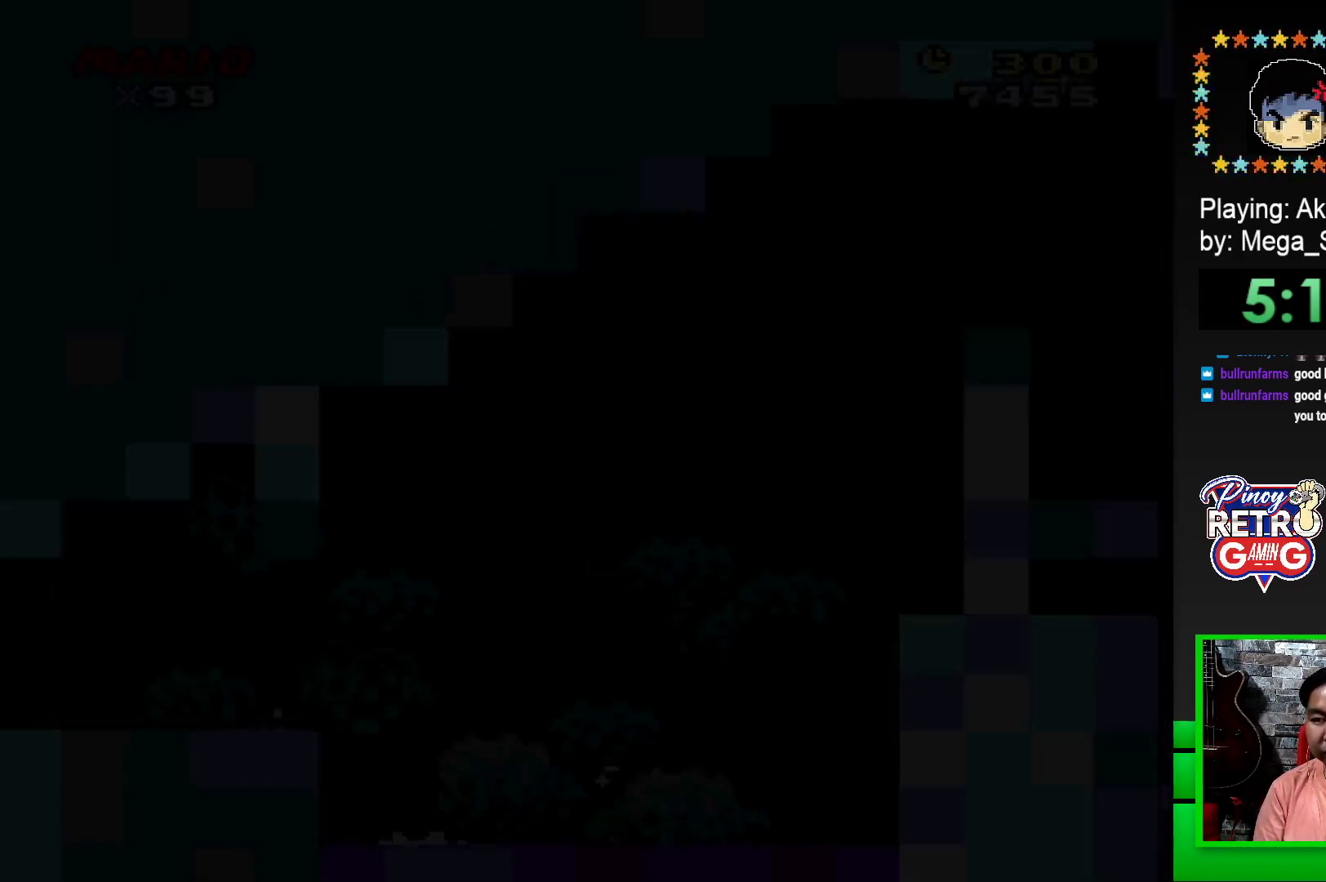
{"buttons": ["SQUARE", "DPAD_RIGHT"], "events": []}
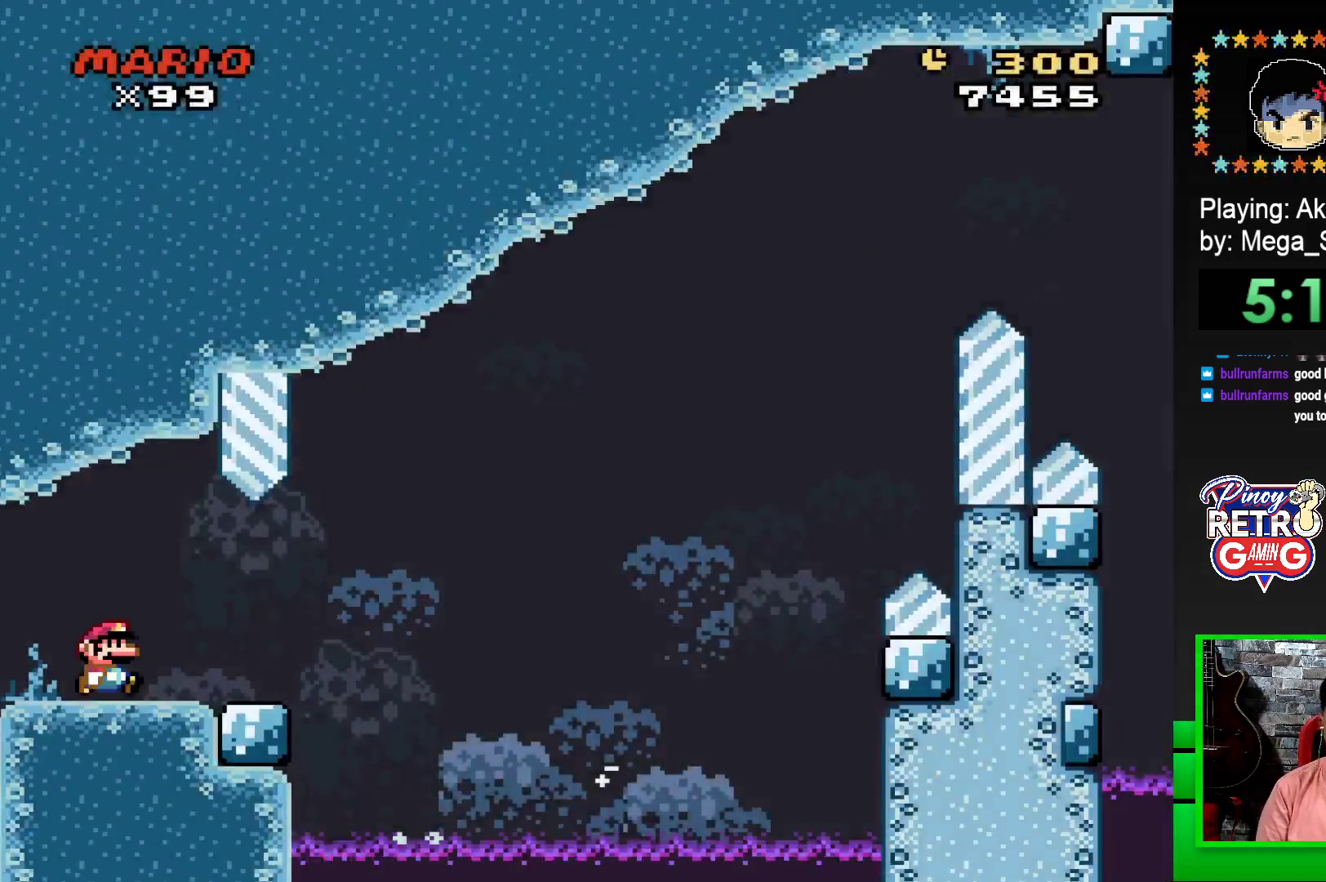
{"buttons": ["SQUARE", "R1", "DPAD_RIGHT"], "events": [[450, "R1", "down"]]}
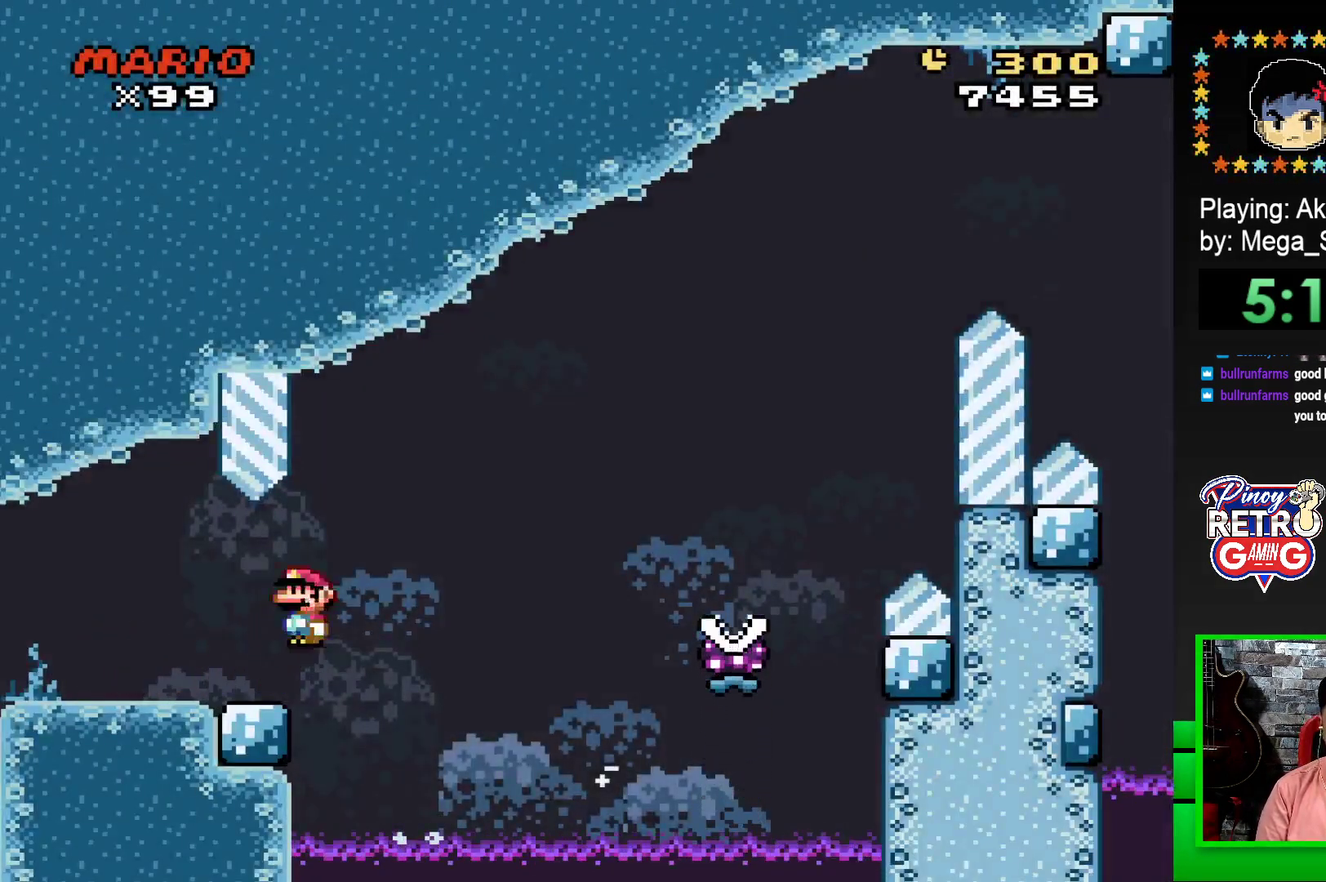
{"buttons": ["SQUARE", "R1", "DPAD_RIGHT"], "events": []}
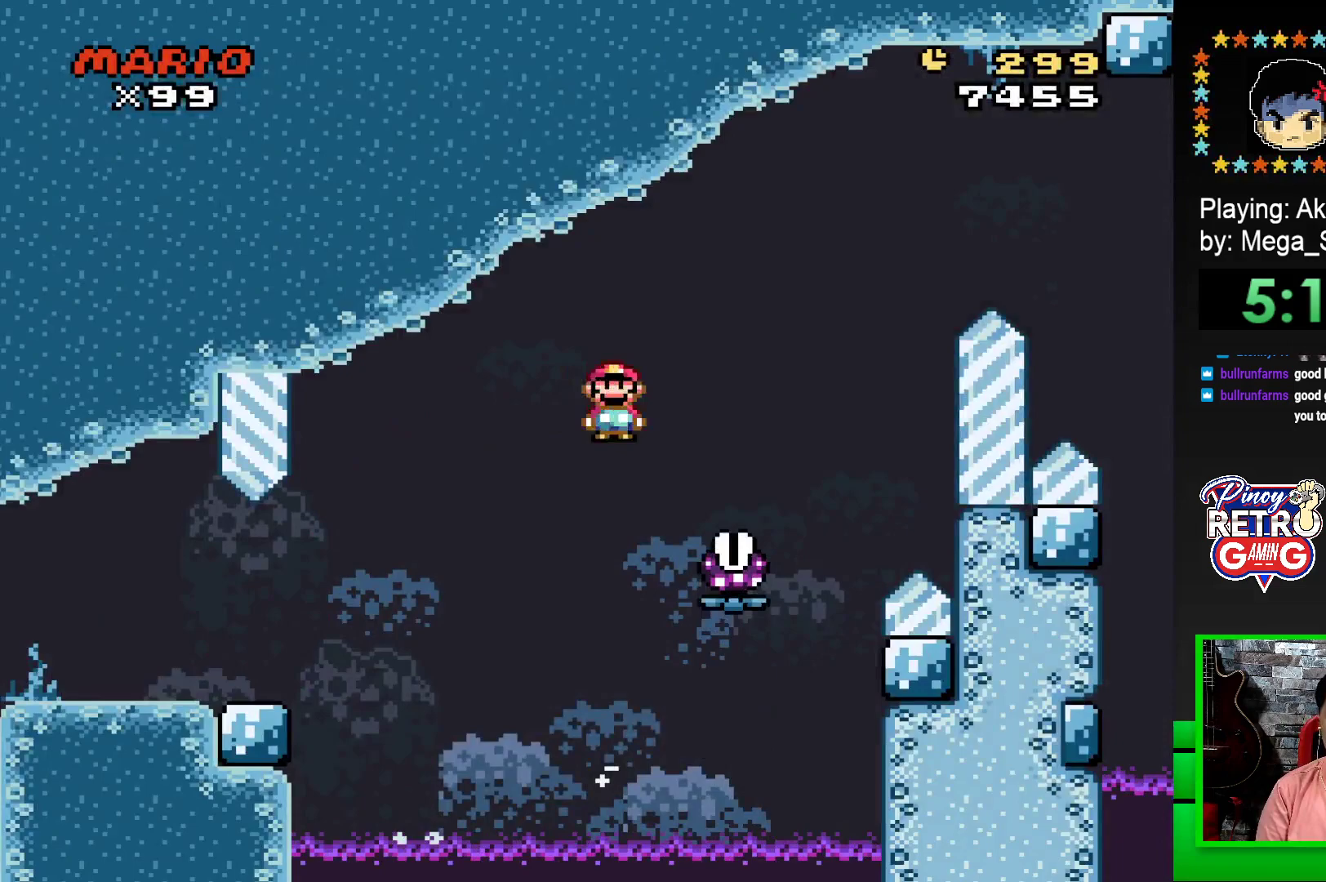
{"buttons": ["SQUARE", "R1", "DPAD_RIGHT"], "events": []}
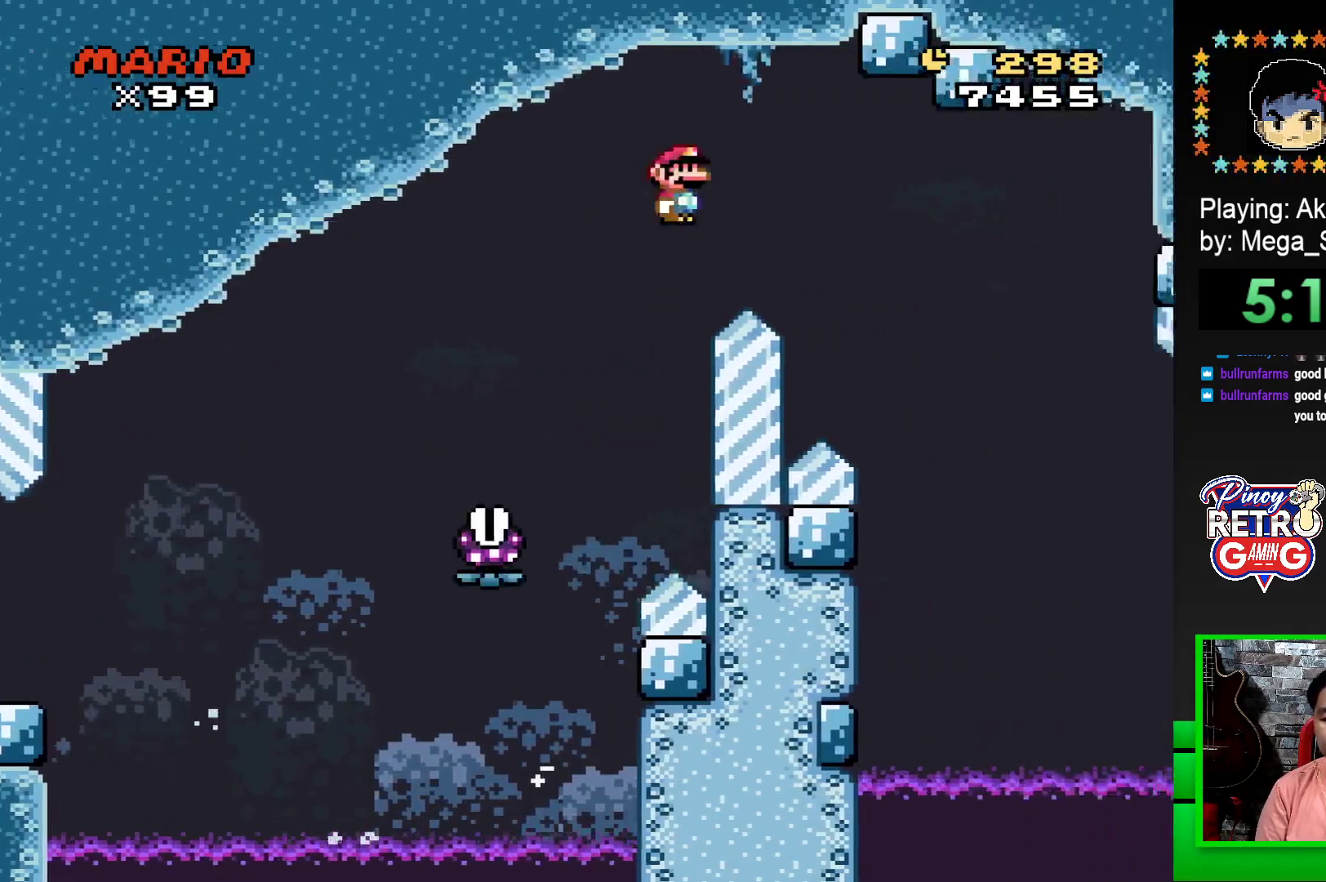
{"buttons": ["SQUARE", "R1"], "events": [[467, "DPAD_RIGHT", "up"]]}
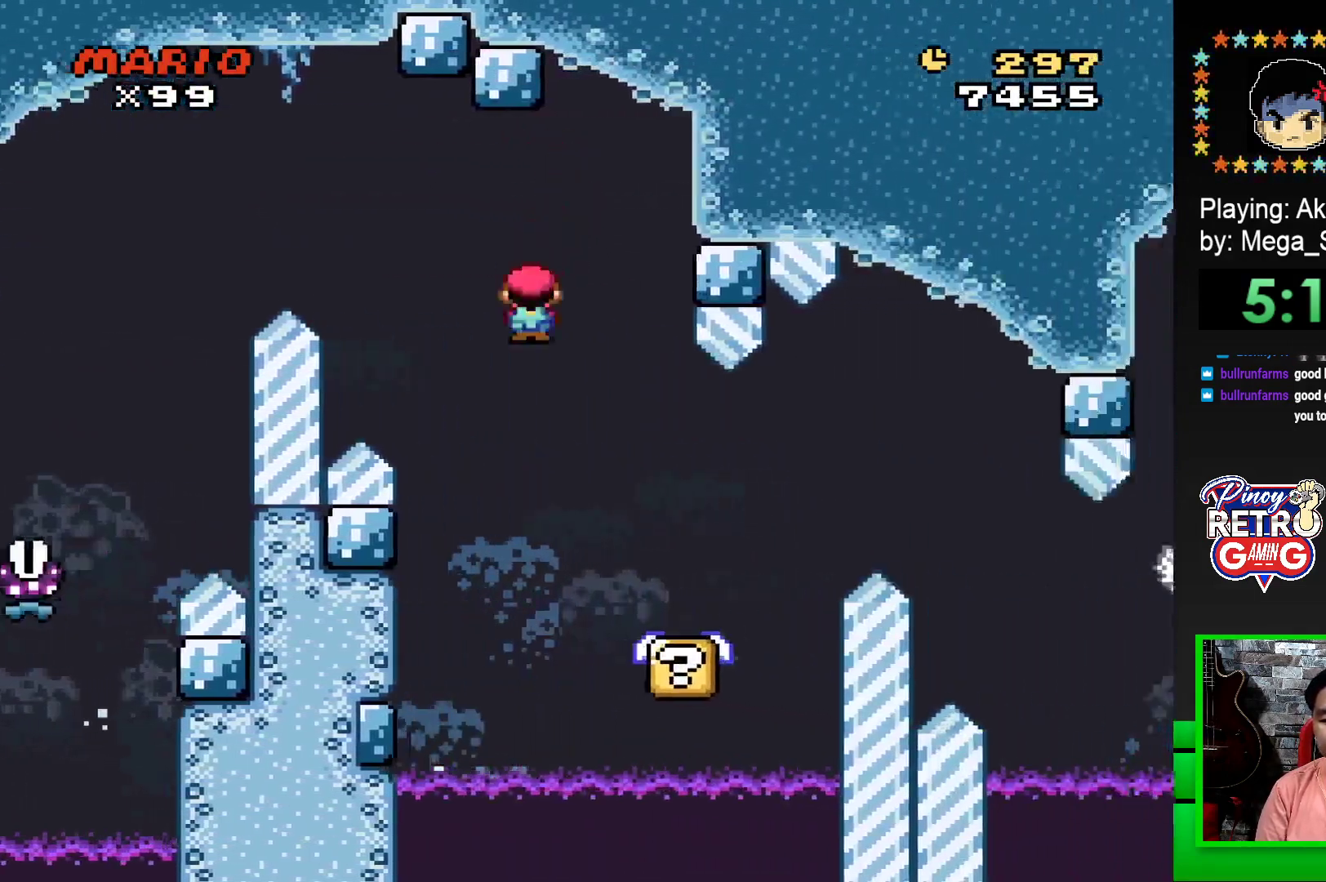
{"buttons": ["SQUARE"], "events": [[50, "R1", "up"], [117, "DPAD_LEFT", "down"], [250, "DPAD_LEFT", "up"]]}
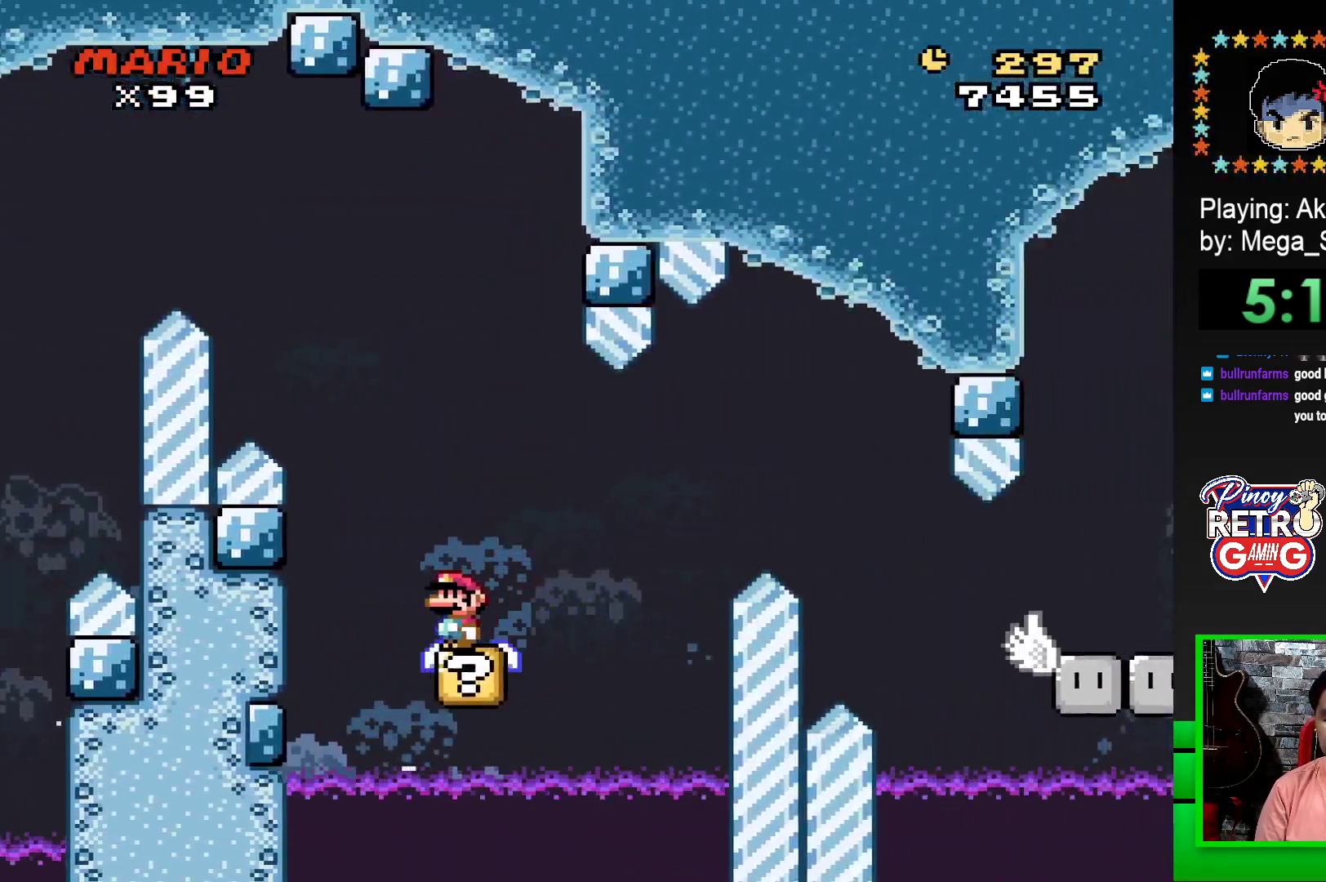
{"buttons": ["SQUARE"], "events": []}